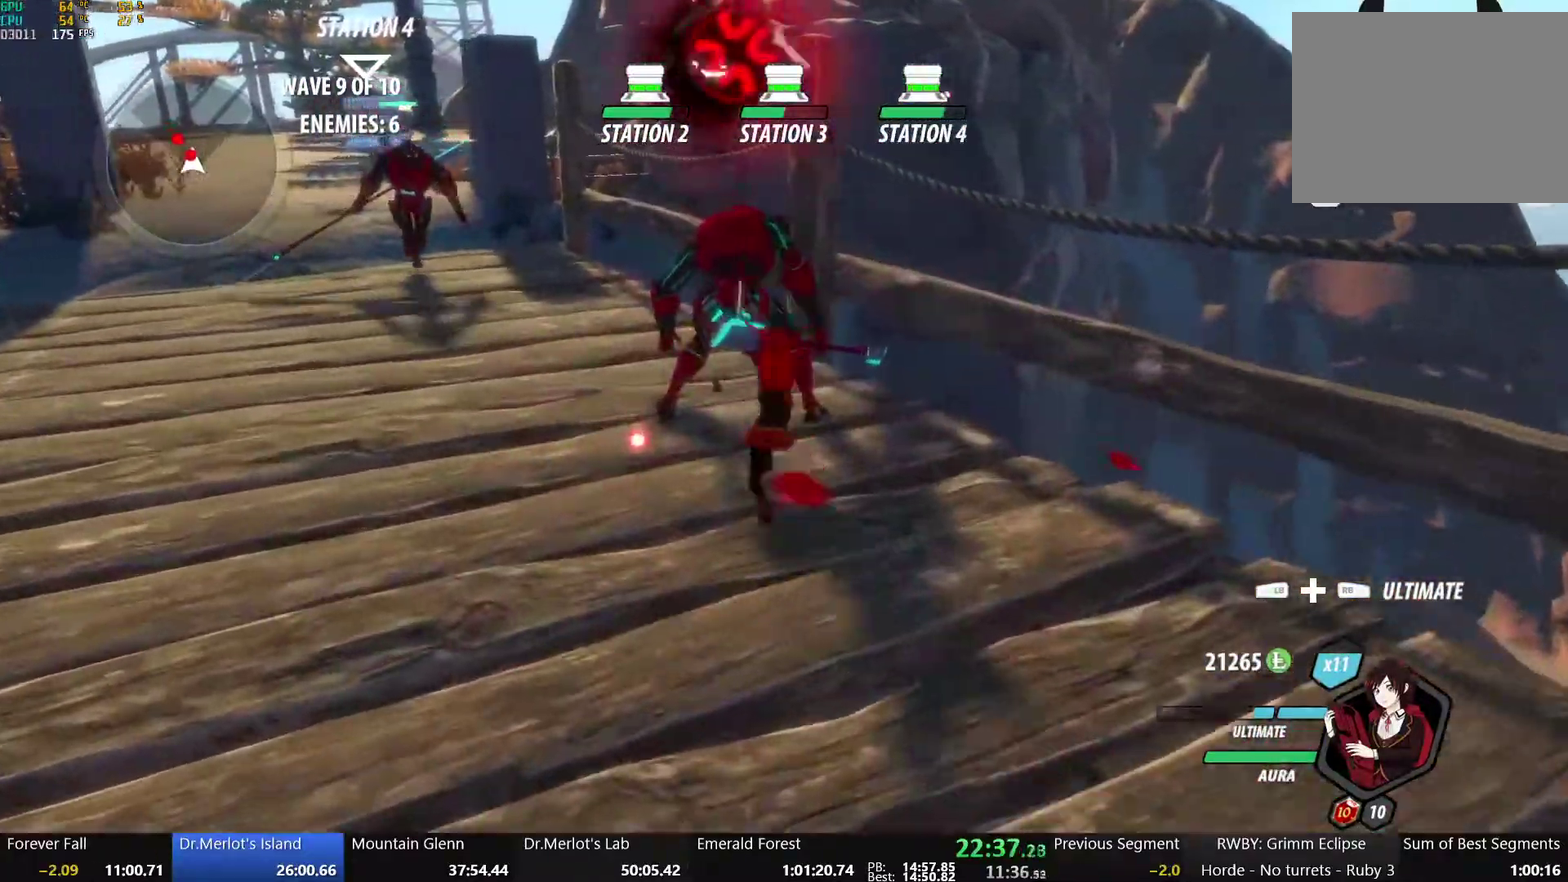
Gameplay with a controller (Xbox layout); each line is a JSON object with the inputs held at the frame after it. "events" lists button and stick changes between this image and that frame as [ms after this image, input, new state], when the widget could be followed in between.
{"buttons": ["B"], "left_stick": "up", "right_stick": "center", "events": [[33, "left_stick", "up"], [467, "B", "down"]]}
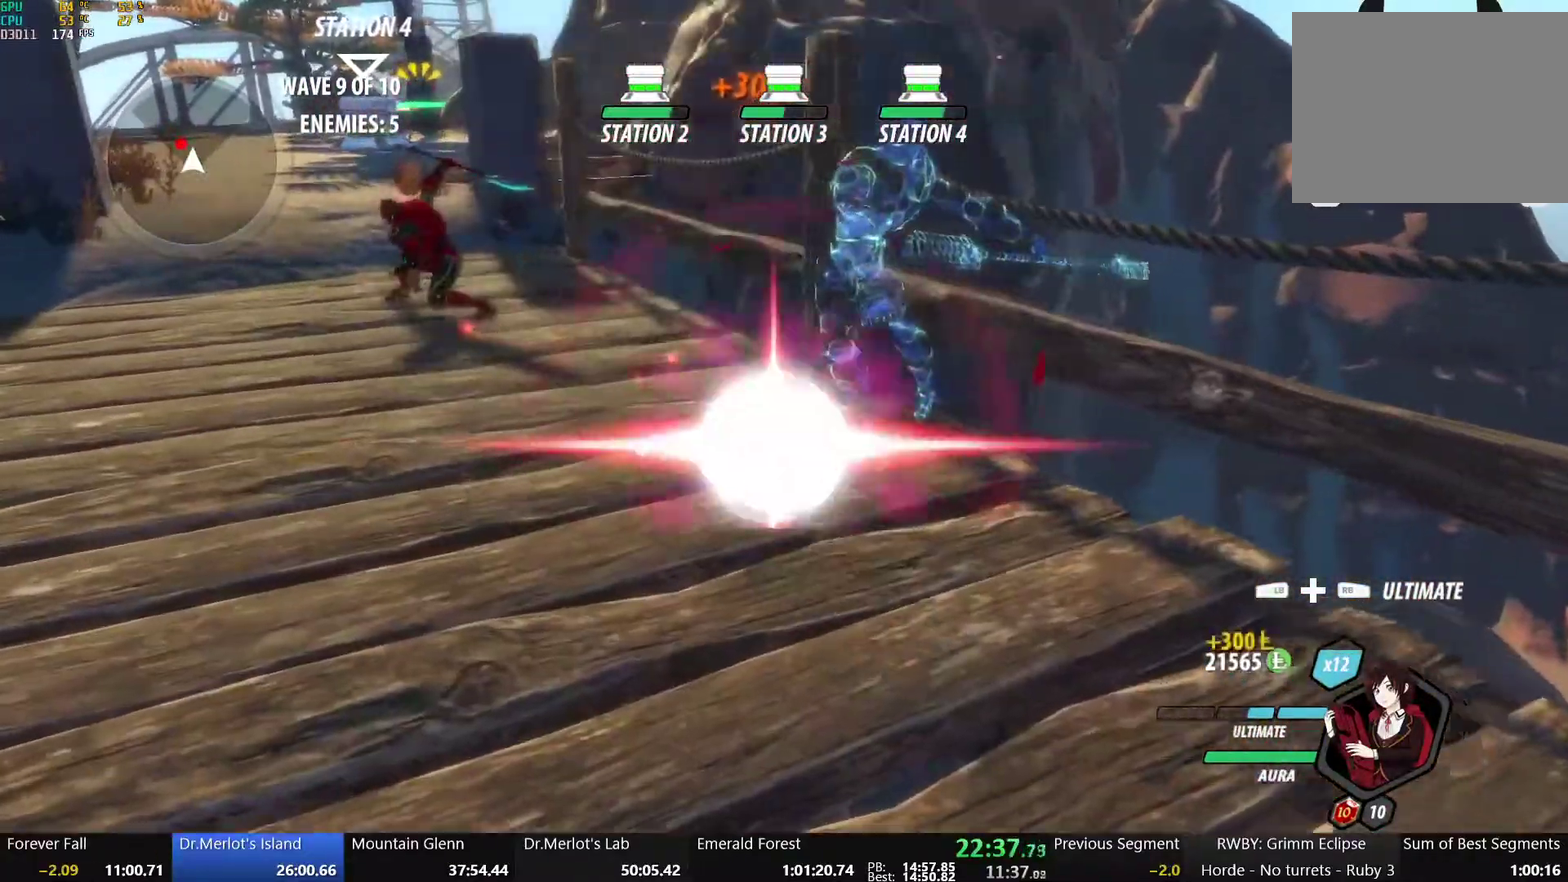
{"buttons": [], "left_stick": "center", "right_stick": "center", "events": [[67, "left_stick", "center"], [100, "B", "up"]]}
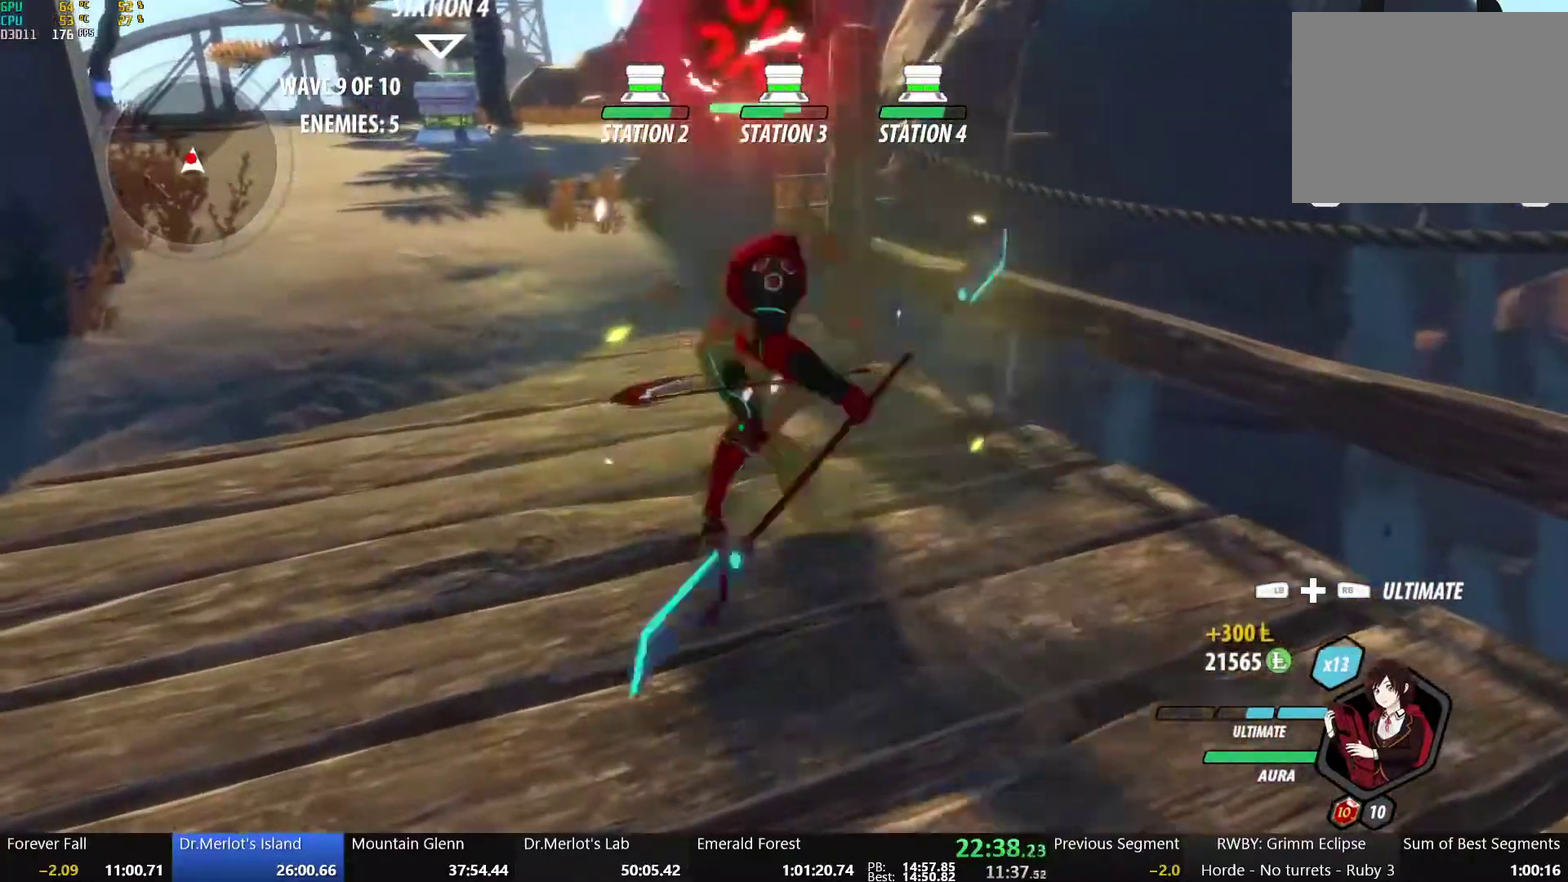
{"buttons": ["Y"], "left_stick": "center", "right_stick": "center", "events": [[33, "Y", "down"], [100, "L2", "down"], [200, "L2", "up"]]}
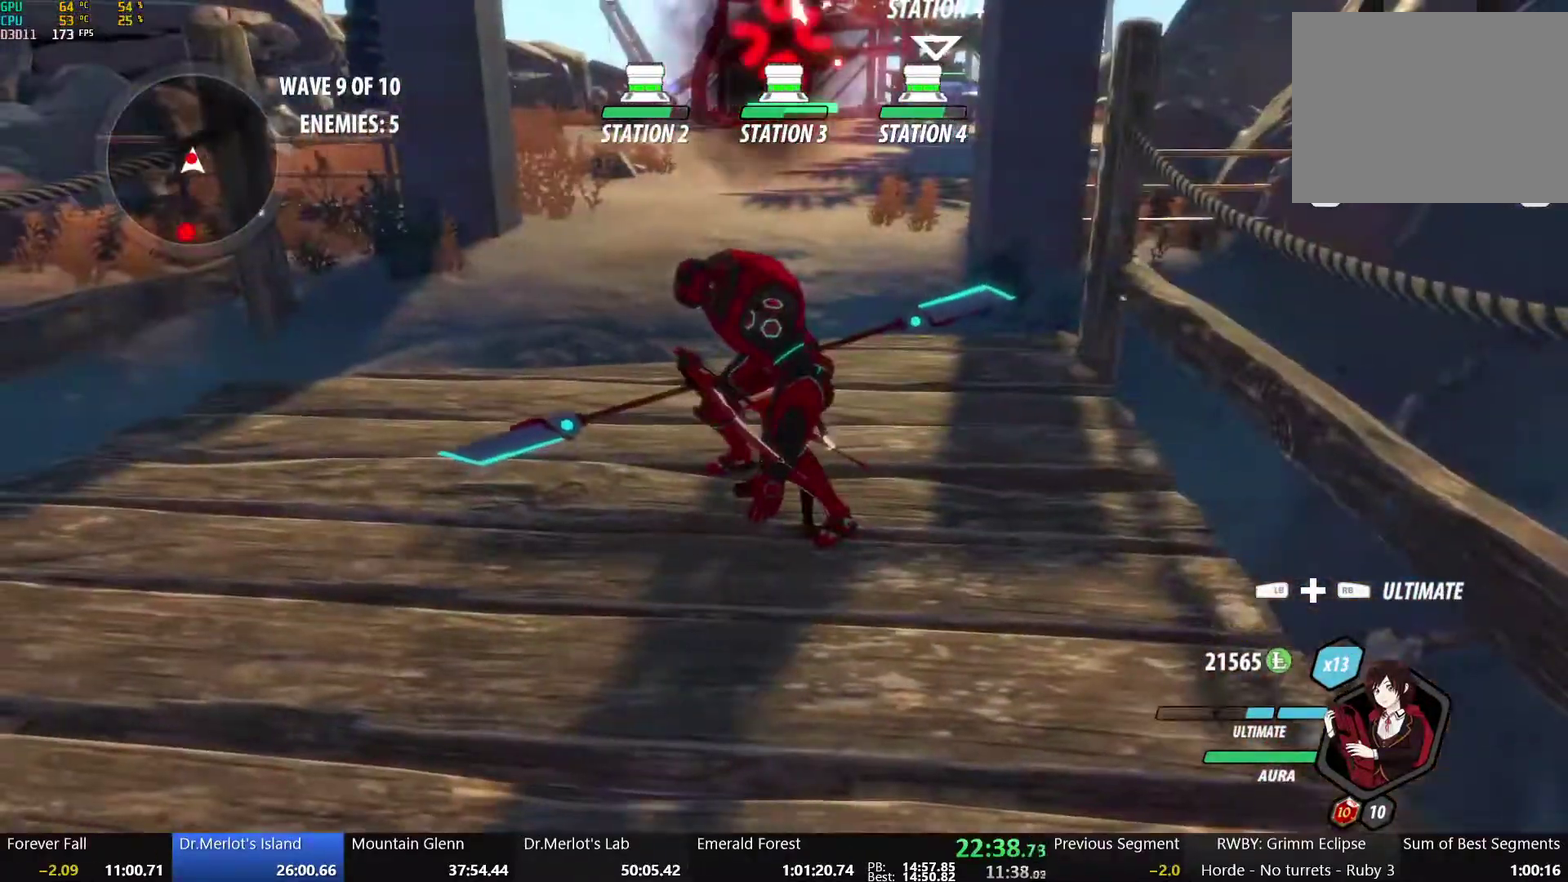
{"buttons": [], "left_stick": "center", "right_stick": "center", "events": [[100, "Y", "up"]]}
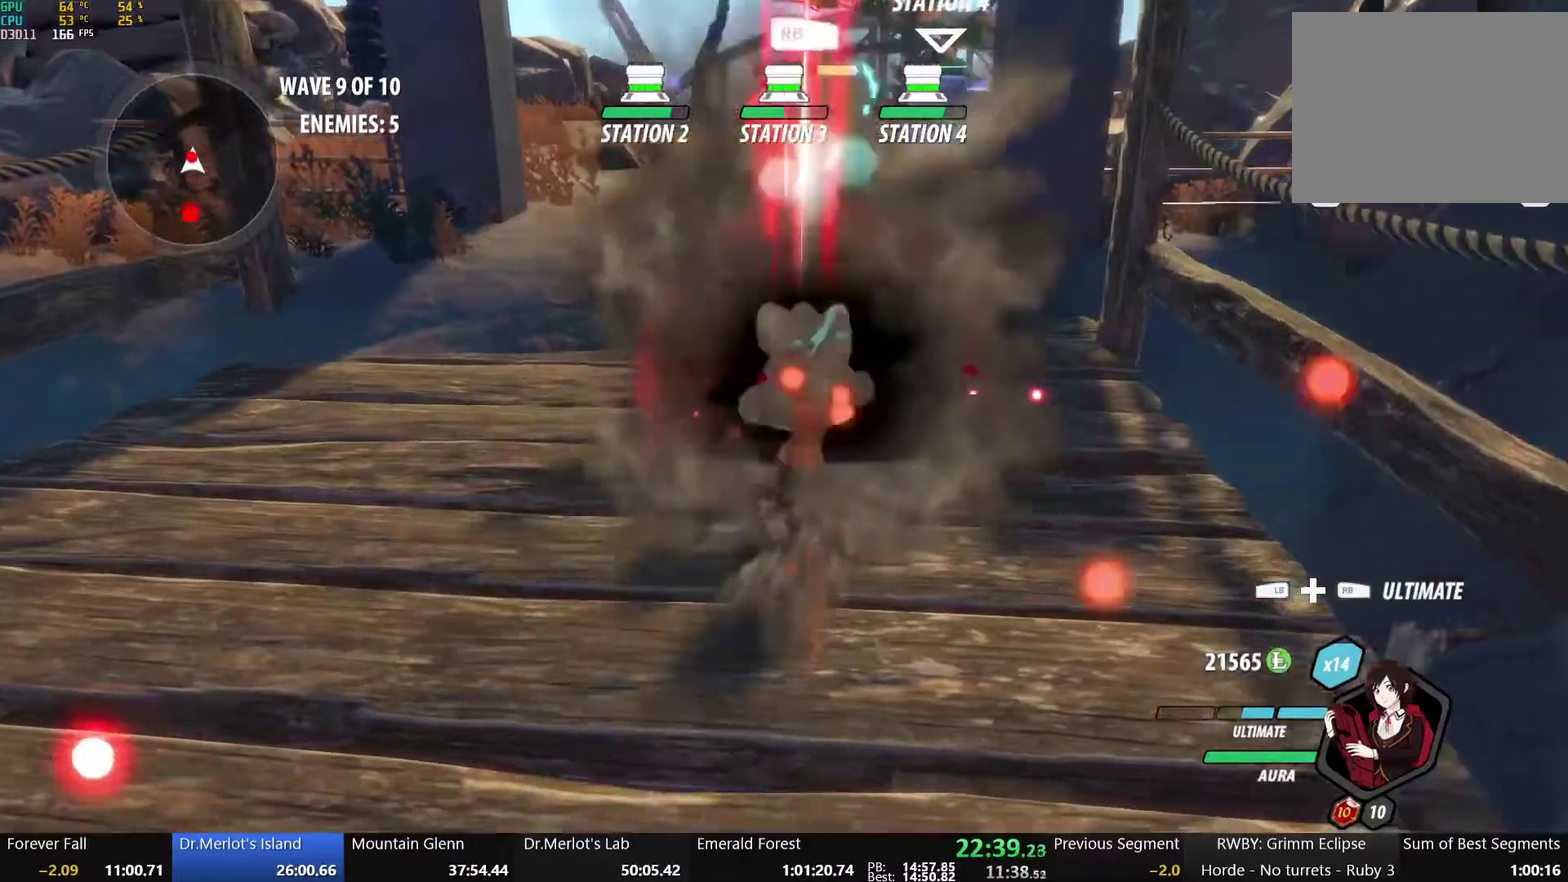
{"buttons": [], "left_stick": "up", "right_stick": "center", "events": [[67, "left_stick", "up"]]}
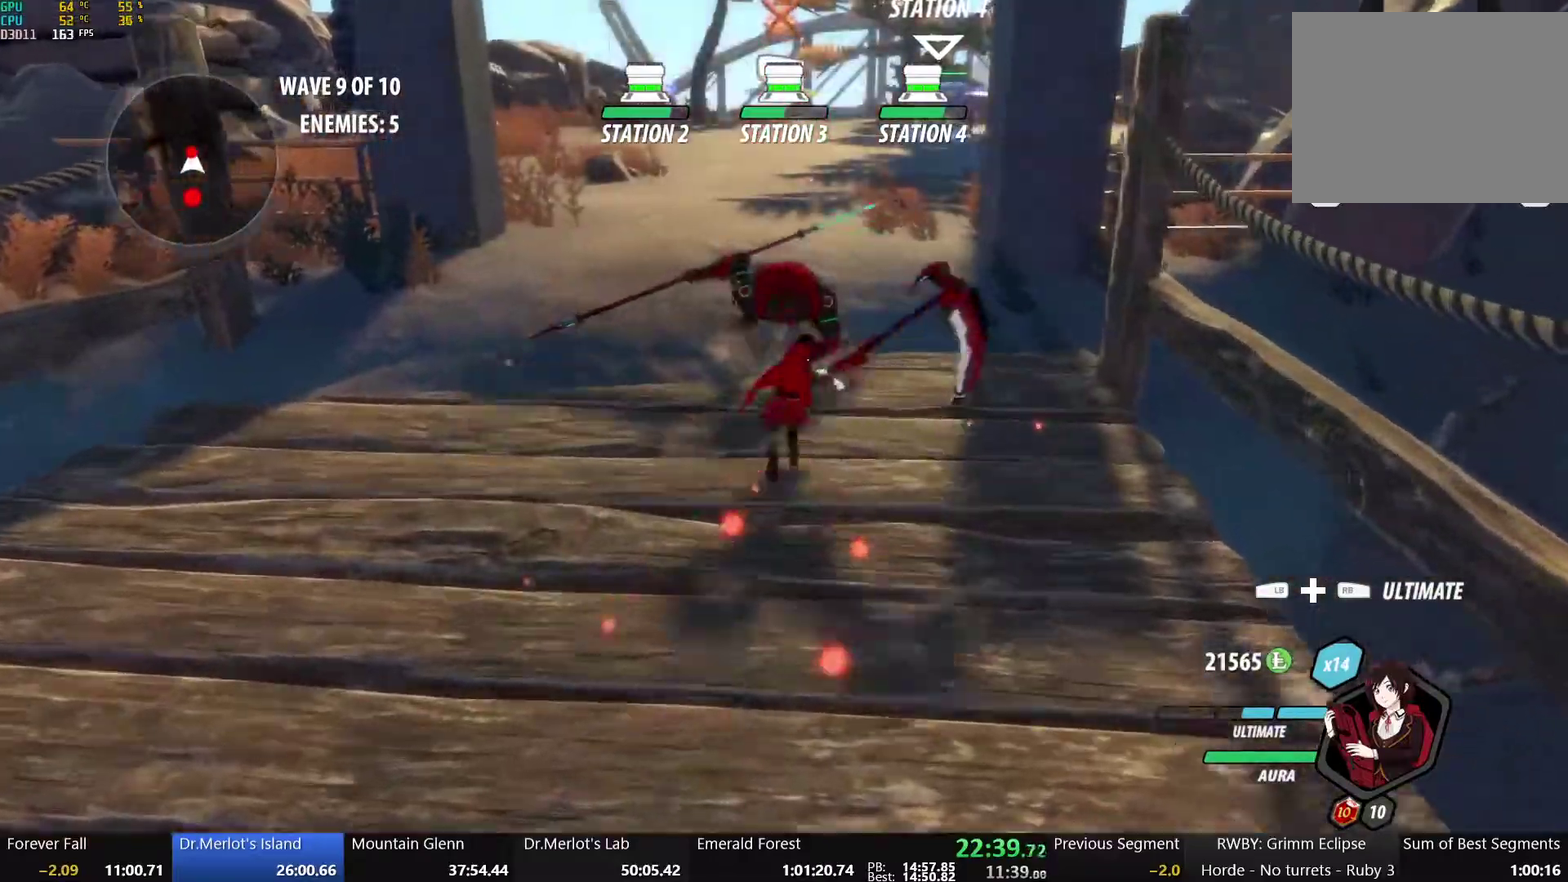
{"buttons": [], "left_stick": "up", "right_stick": "center", "events": [[17, "X", "down"], [133, "X", "up"], [183, "X", "down"], [283, "X", "up"], [350, "X", "down"], [450, "X", "up"]]}
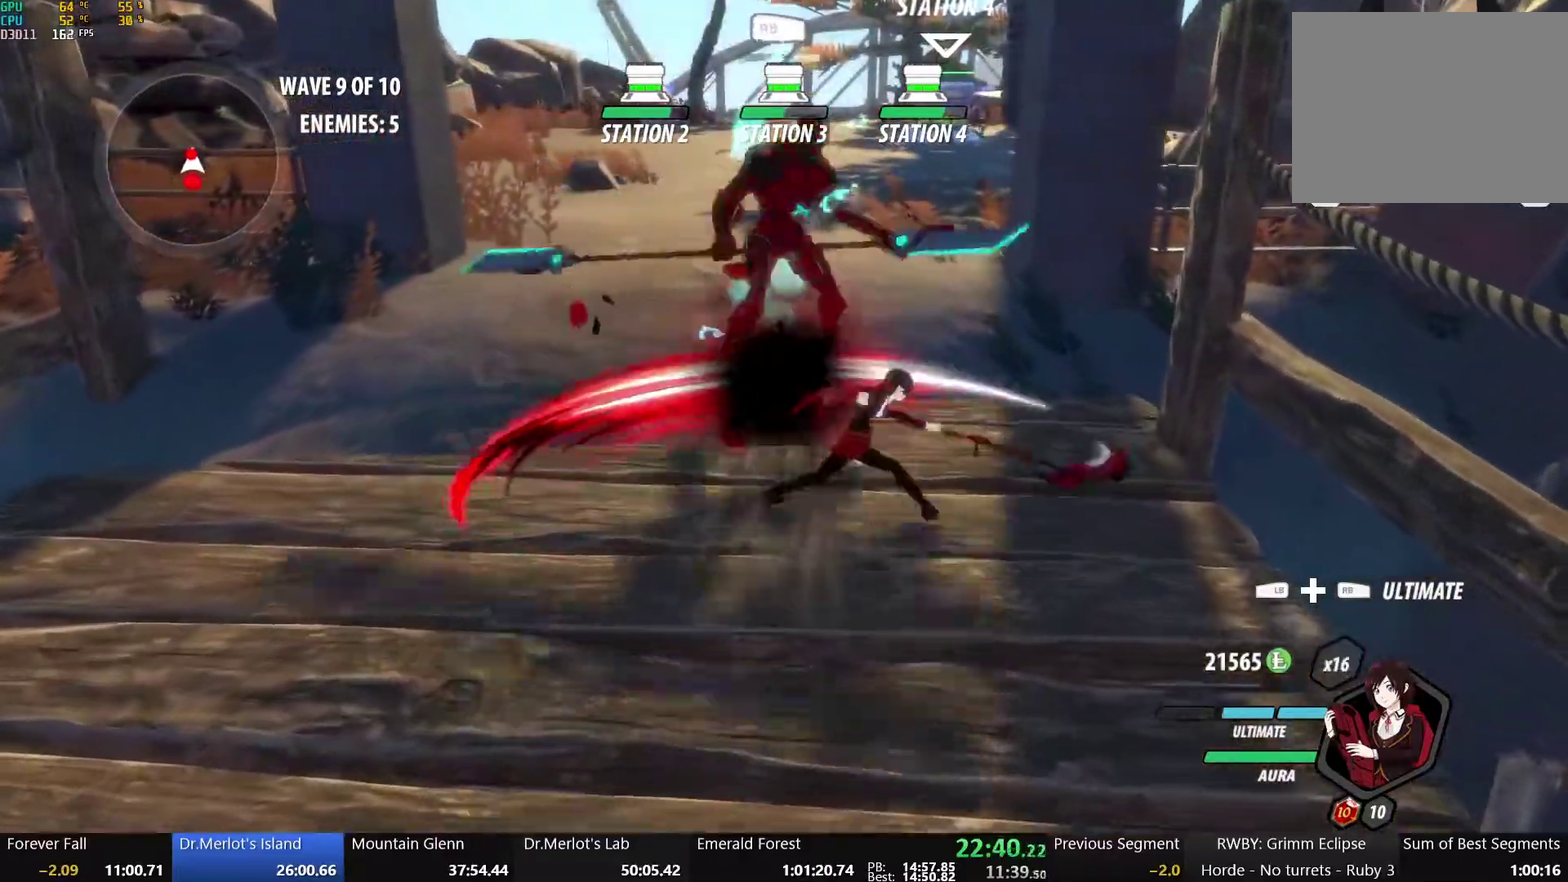
{"buttons": [], "left_stick": "center", "right_stick": "down-left", "events": [[50, "Y", "down"], [50, "left_stick", "center"], [200, "Y", "up"], [283, "right_stick", "down-left"]]}
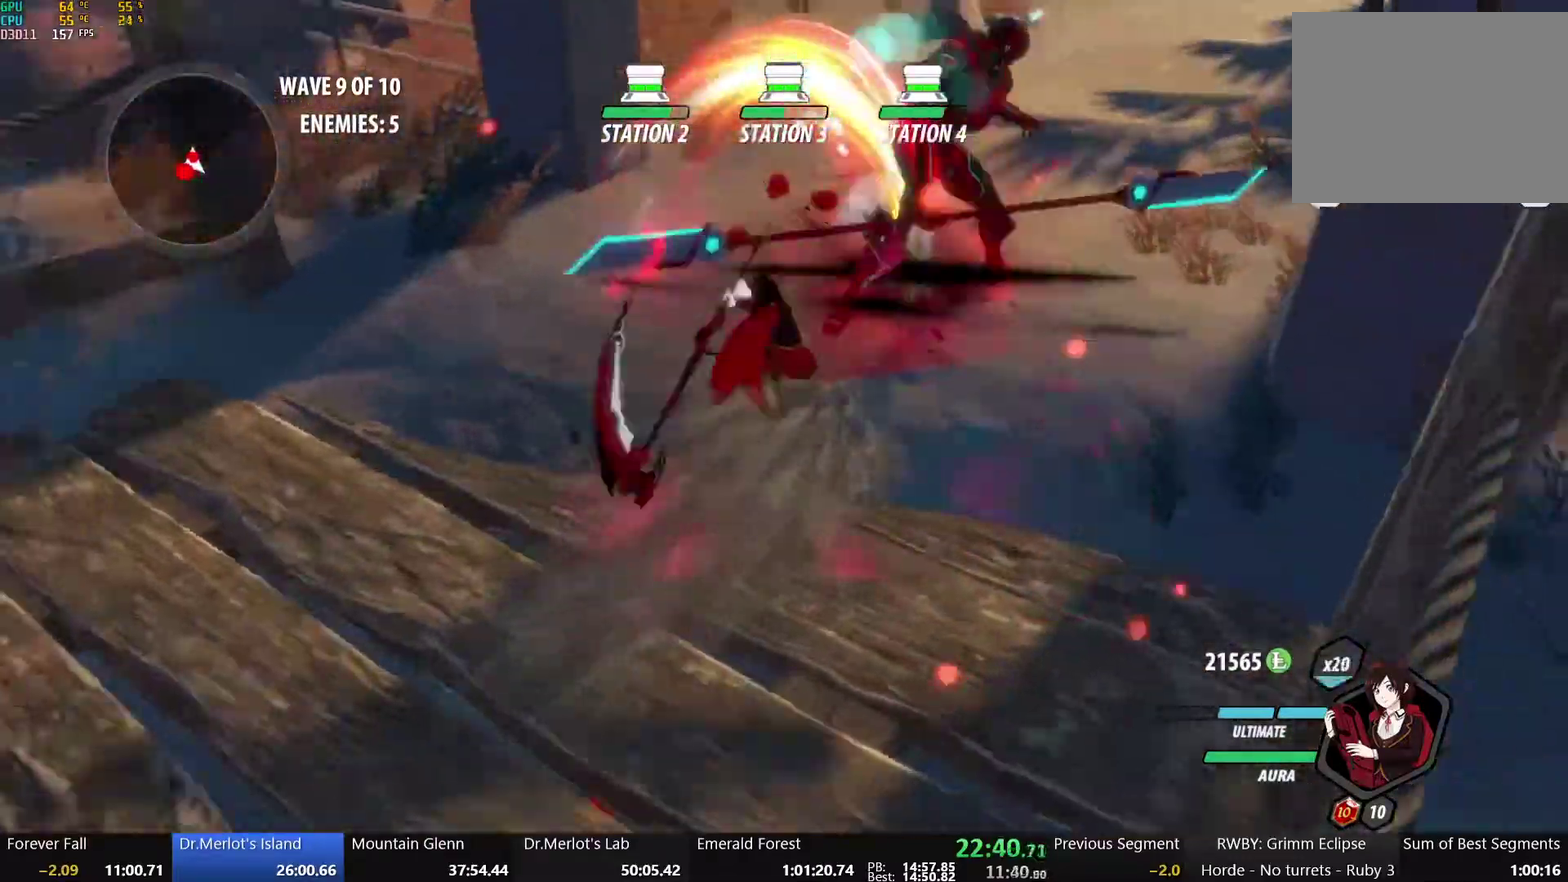
{"buttons": ["B"], "left_stick": "center", "right_stick": "center", "events": [[83, "right_stick", "center"], [483, "B", "down"]]}
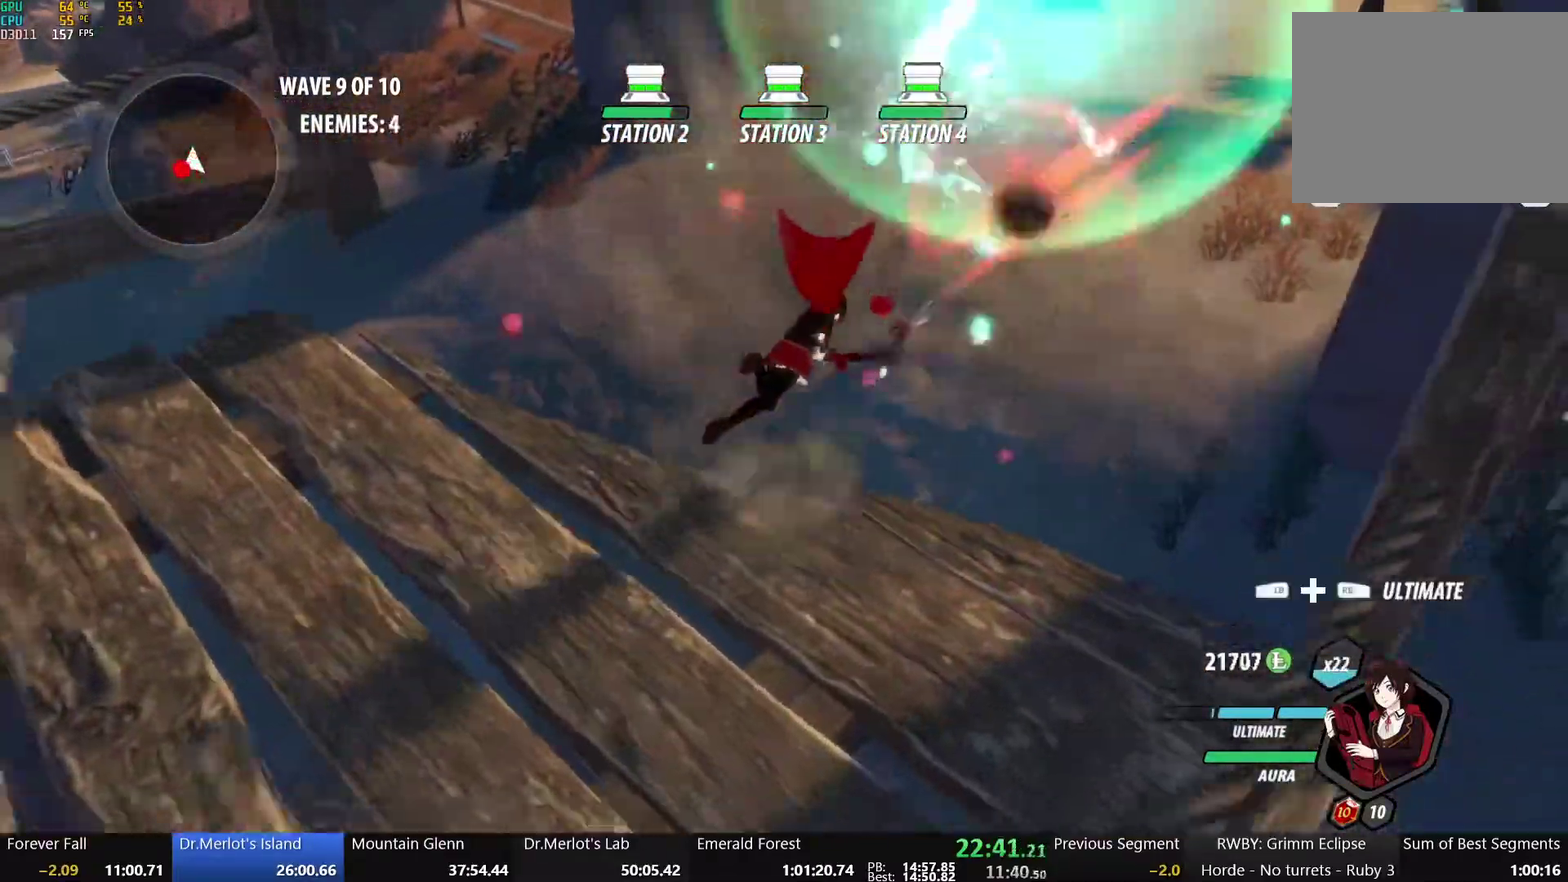
{"buttons": [], "left_stick": "down-left", "right_stick": "center", "events": [[83, "B", "up"], [117, "left_stick", "down-left"], [133, "A", "down"], [167, "L1", "down"], [267, "A", "up"], [283, "L1", "up"]]}
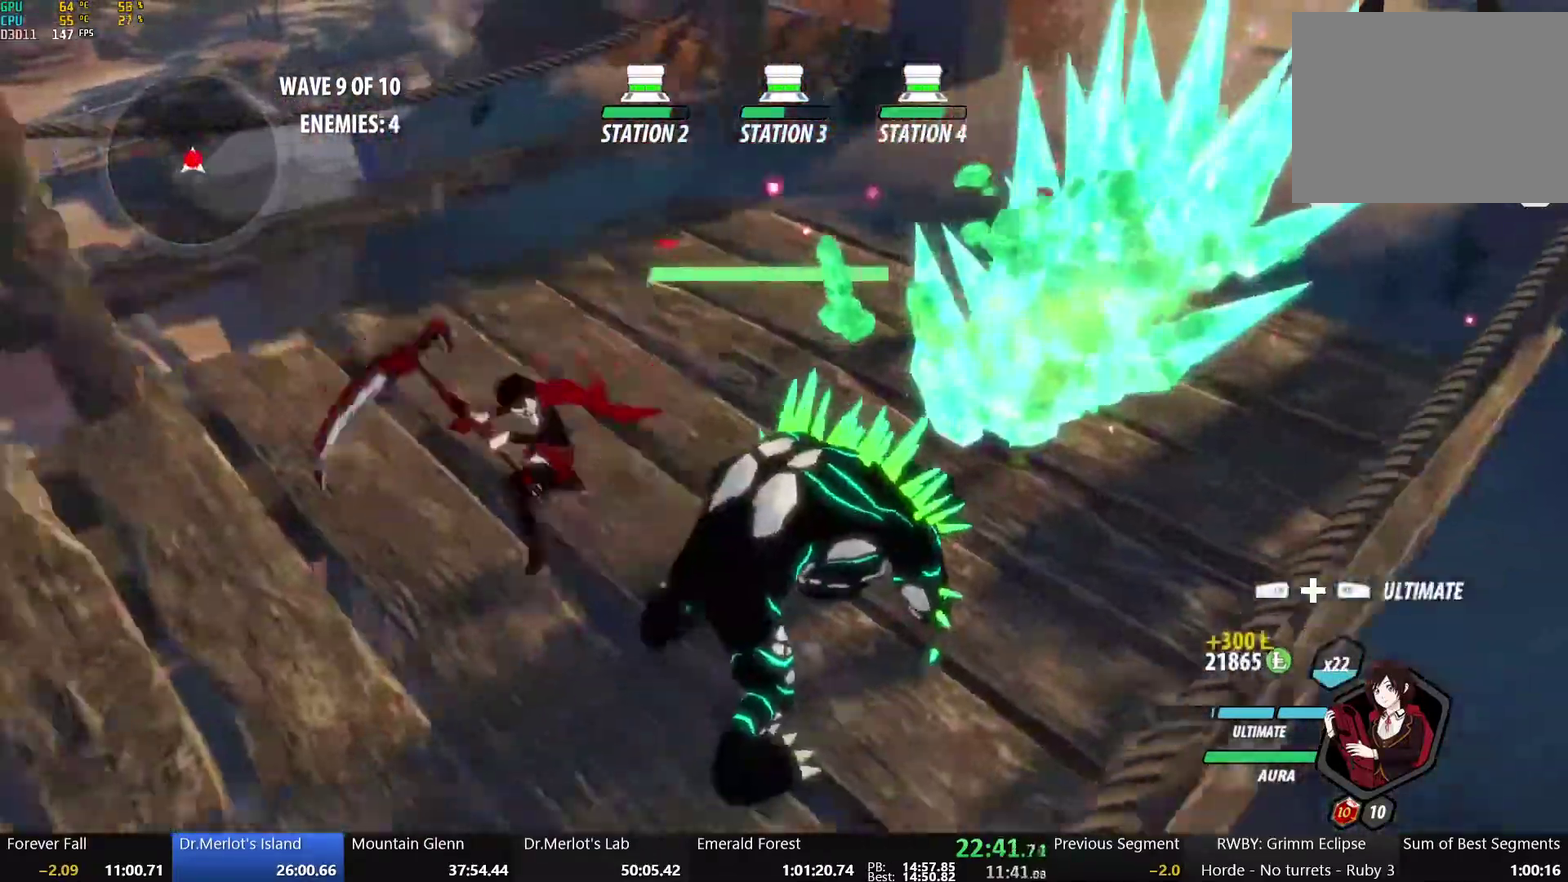
{"buttons": [], "left_stick": "up-right", "right_stick": "center", "events": [[167, "X", "down"], [283, "X", "up"], [367, "left_stick", "up"], [417, "left_stick", "up-right"]]}
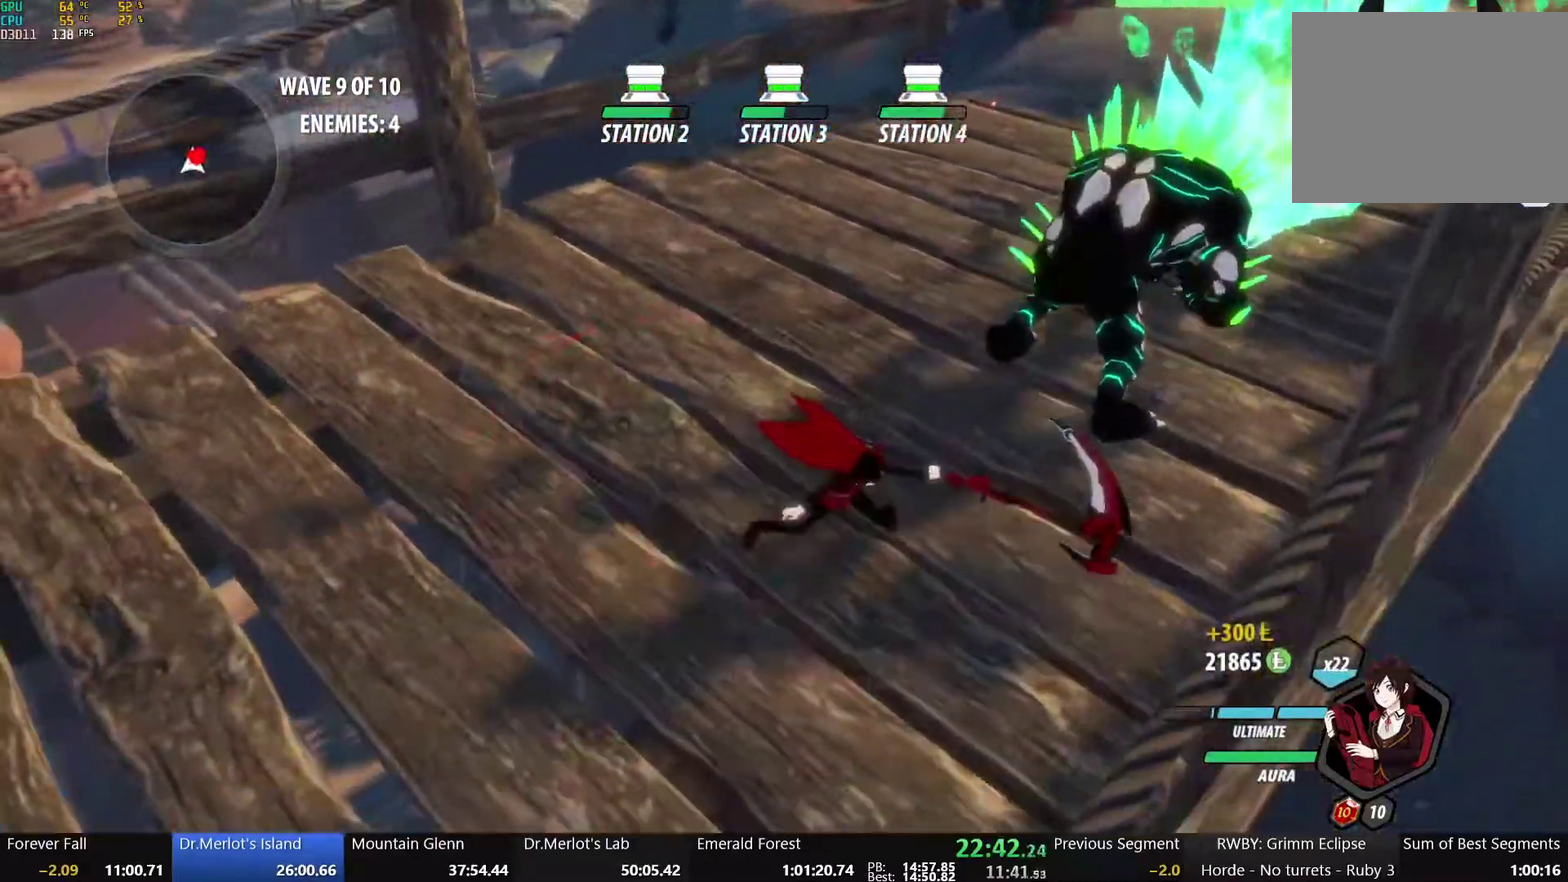
{"buttons": ["A", "R2"], "left_stick": "up-right", "right_stick": "center", "events": [[483, "A", "down"], [483, "R2", "down"]]}
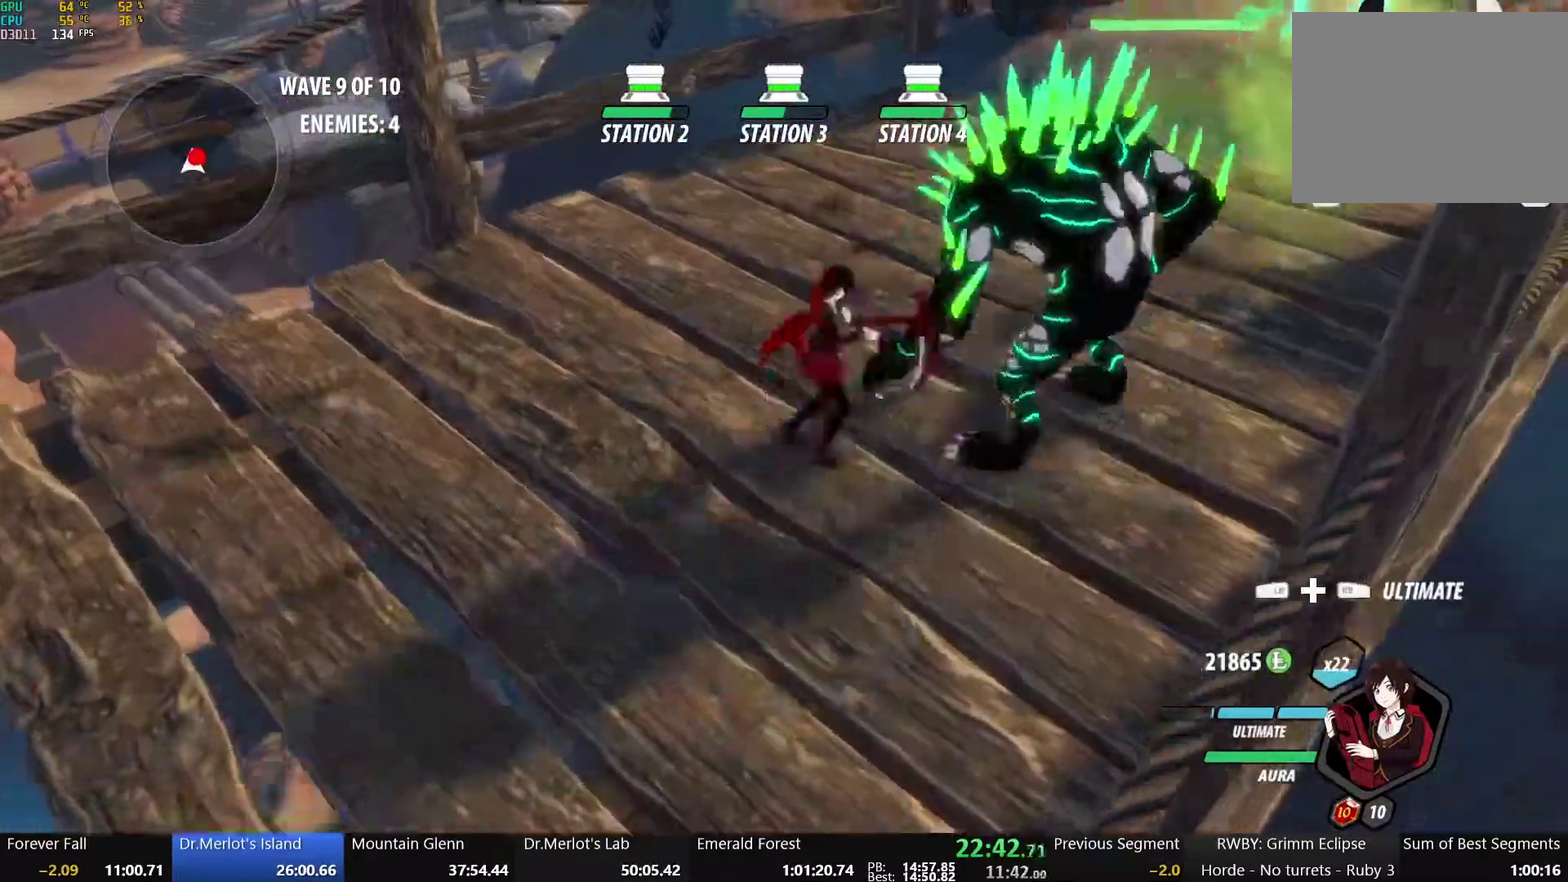
{"buttons": ["Y"], "left_stick": "up", "right_stick": "center", "events": [[67, "B", "down"], [83, "A", "up"], [117, "R2", "up"], [117, "left_stick", "center"], [167, "B", "up"], [200, "L2", "down"], [250, "Y", "down"], [267, "L2", "up"], [483, "left_stick", "up"]]}
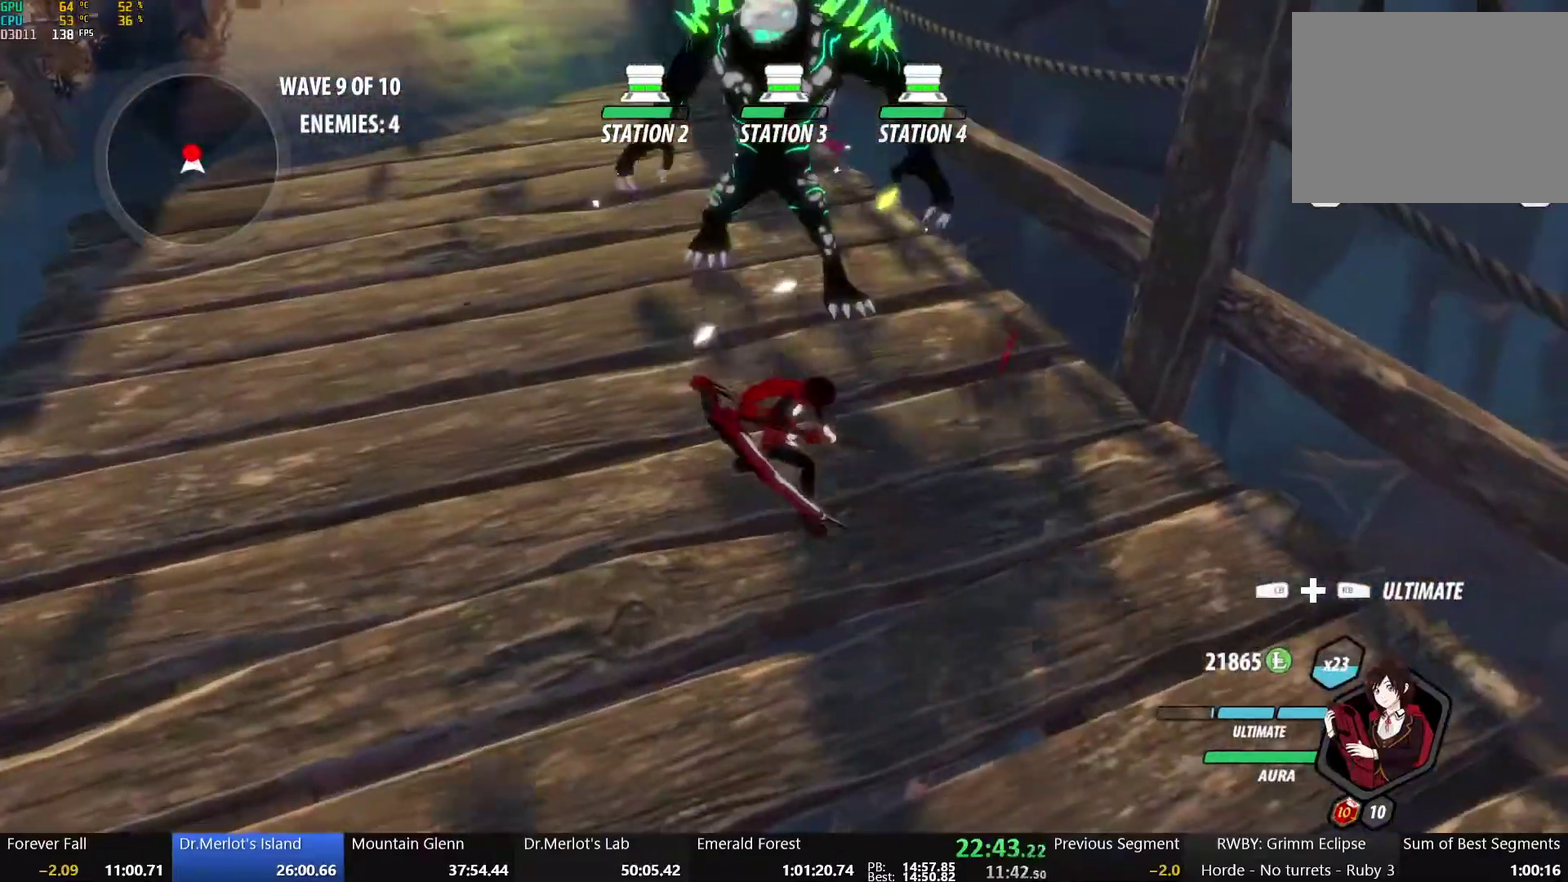
{"buttons": [], "left_stick": "up", "right_stick": "center", "events": [[300, "Y", "up"]]}
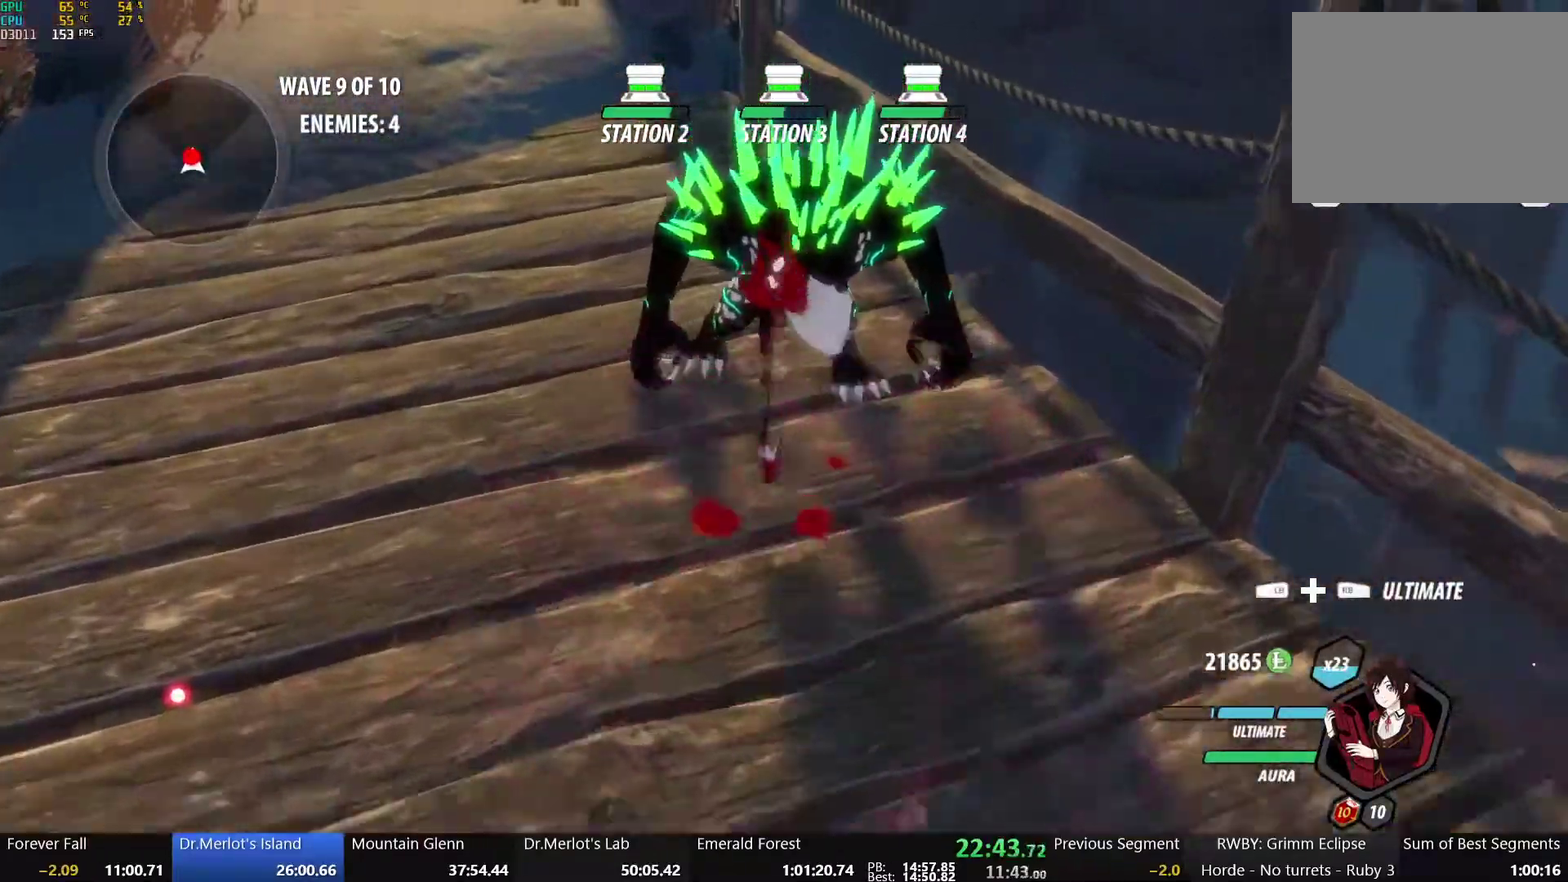
{"buttons": [], "left_stick": "center", "right_stick": "center", "events": [[317, "left_stick", "center"]]}
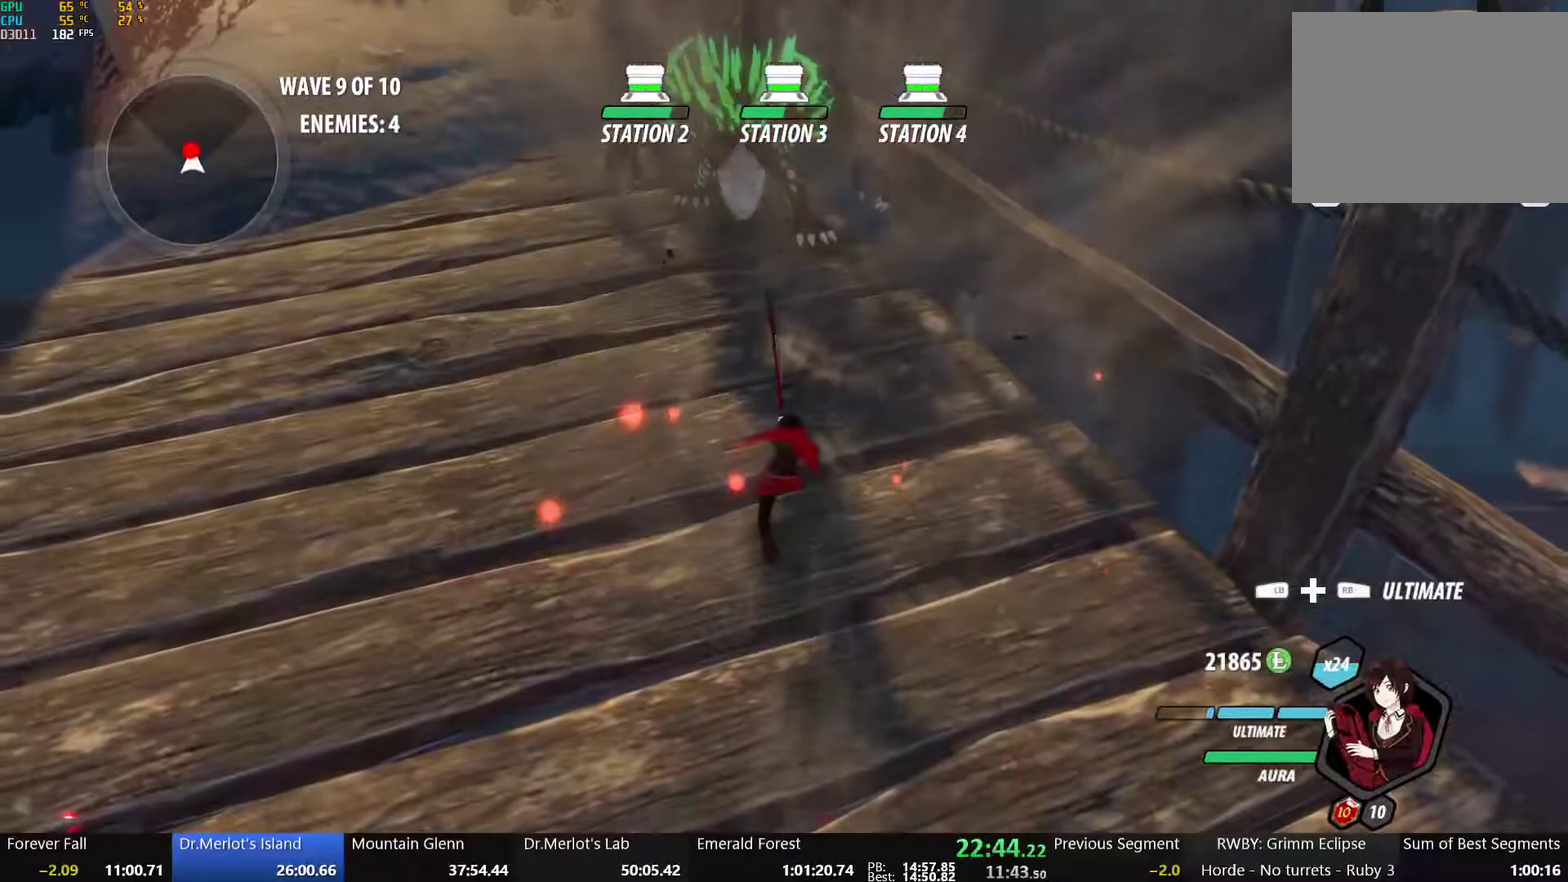
{"buttons": ["Y"], "left_stick": "up", "right_stick": "center", "events": [[50, "Y", "down"], [350, "left_stick", "up"]]}
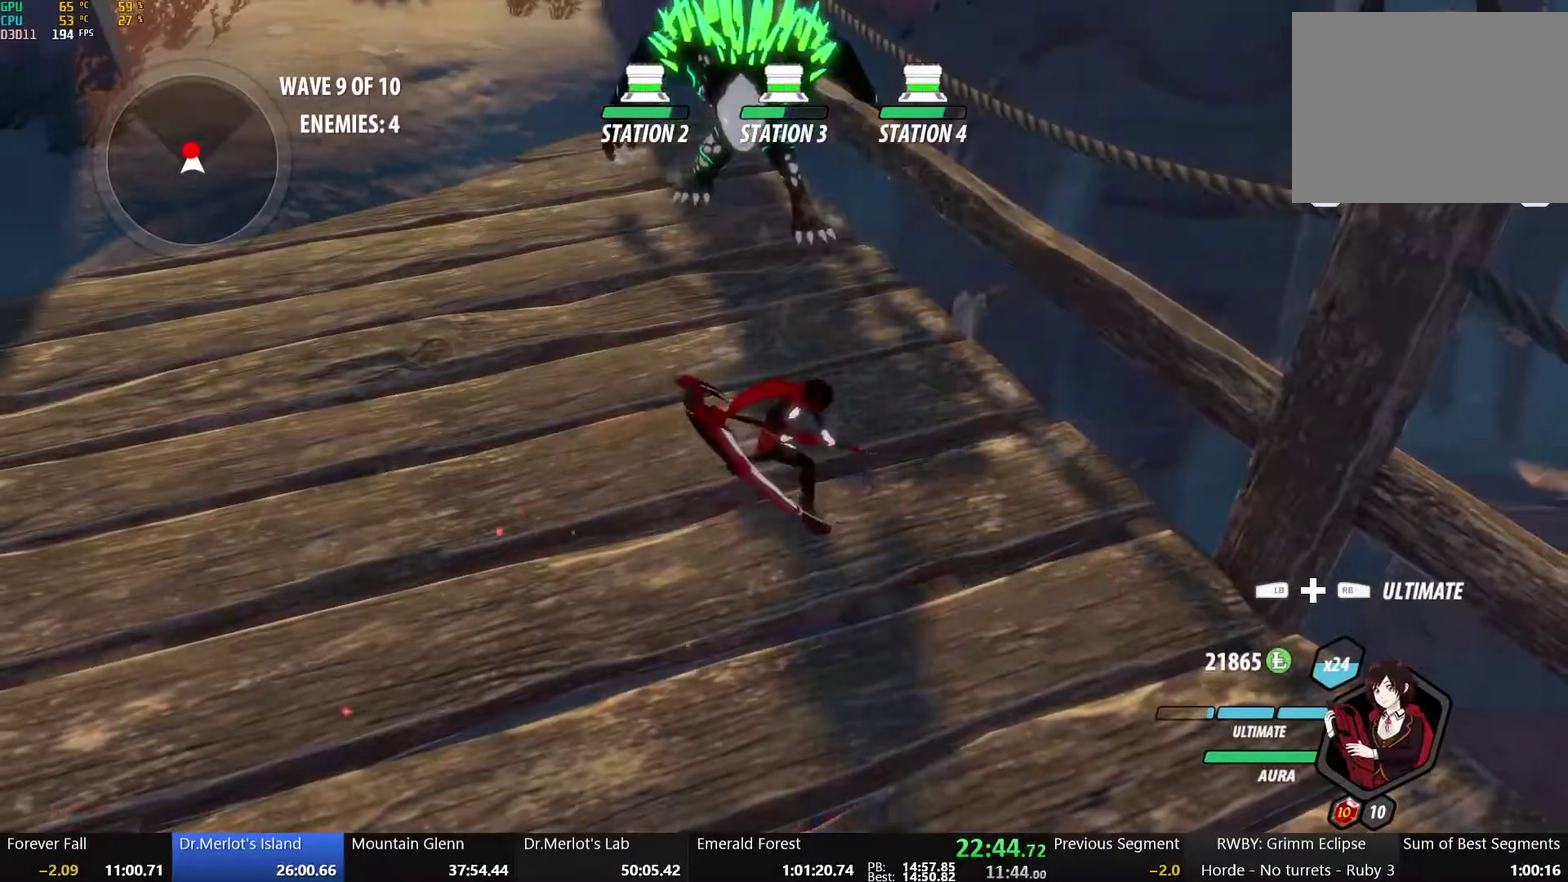
{"buttons": [], "left_stick": "up", "right_stick": "center", "events": [[67, "Y", "up"]]}
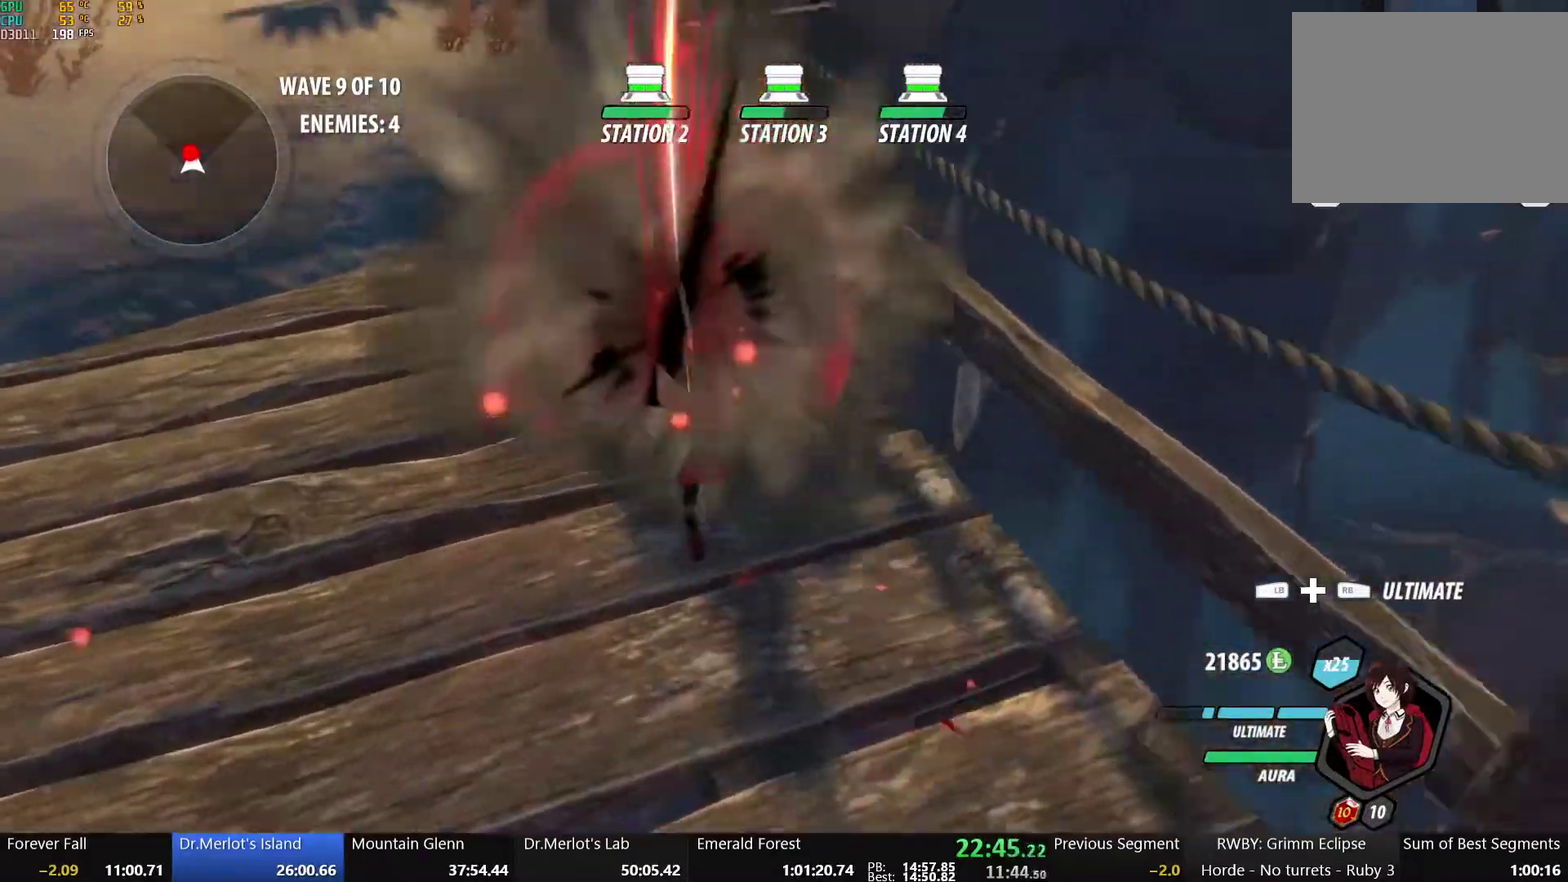
{"buttons": ["Y"], "left_stick": "center", "right_stick": "center", "events": [[200, "left_stick", "center"], [333, "Y", "down"]]}
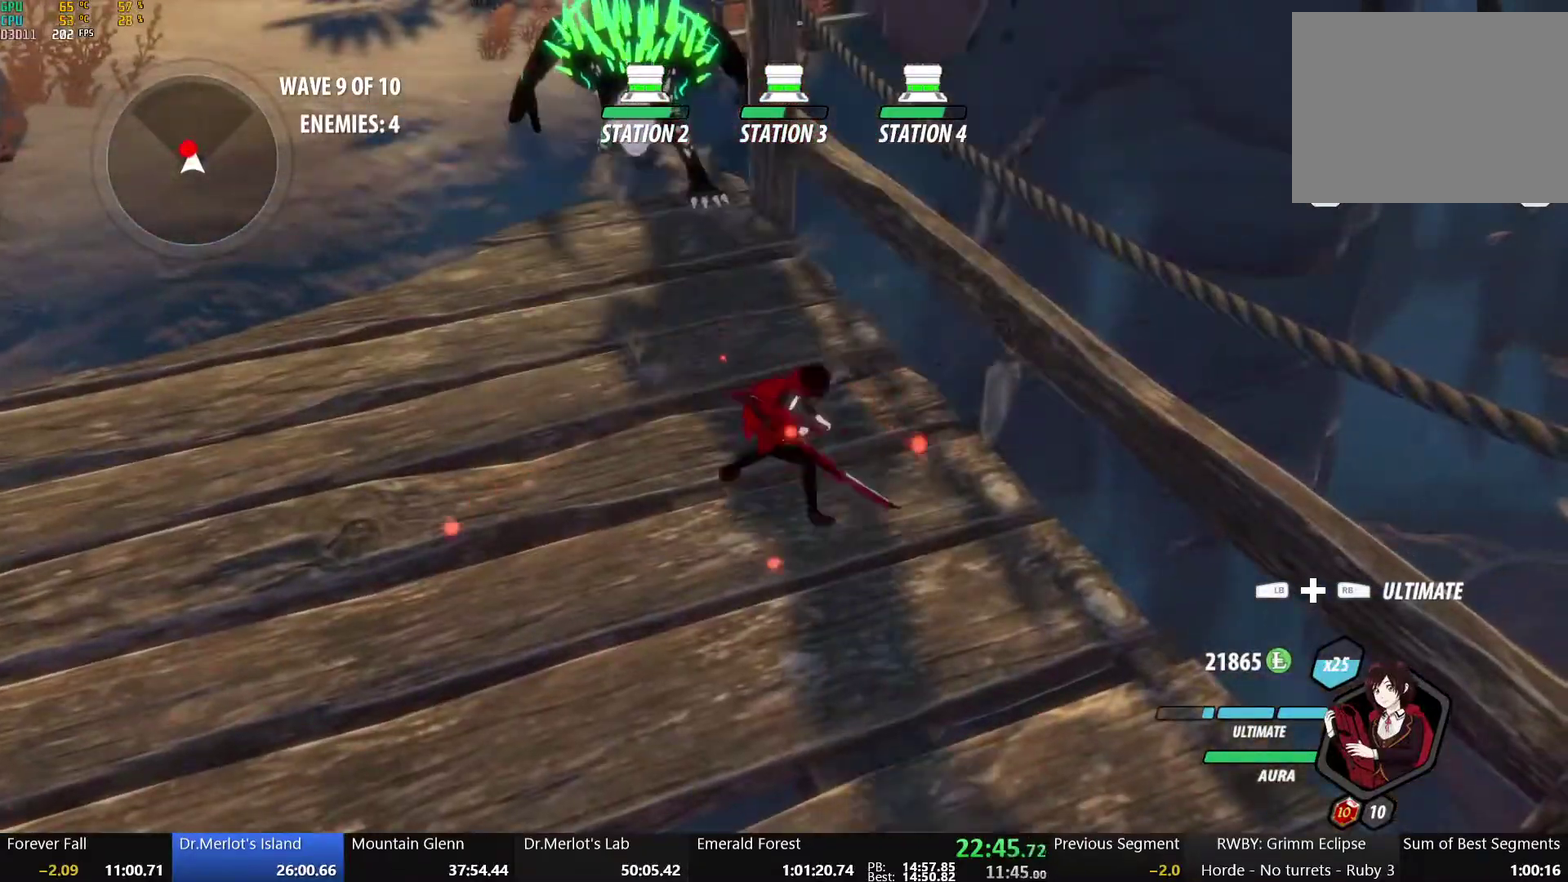
{"buttons": [], "left_stick": "center", "right_stick": "center", "events": [[383, "Y", "up"]]}
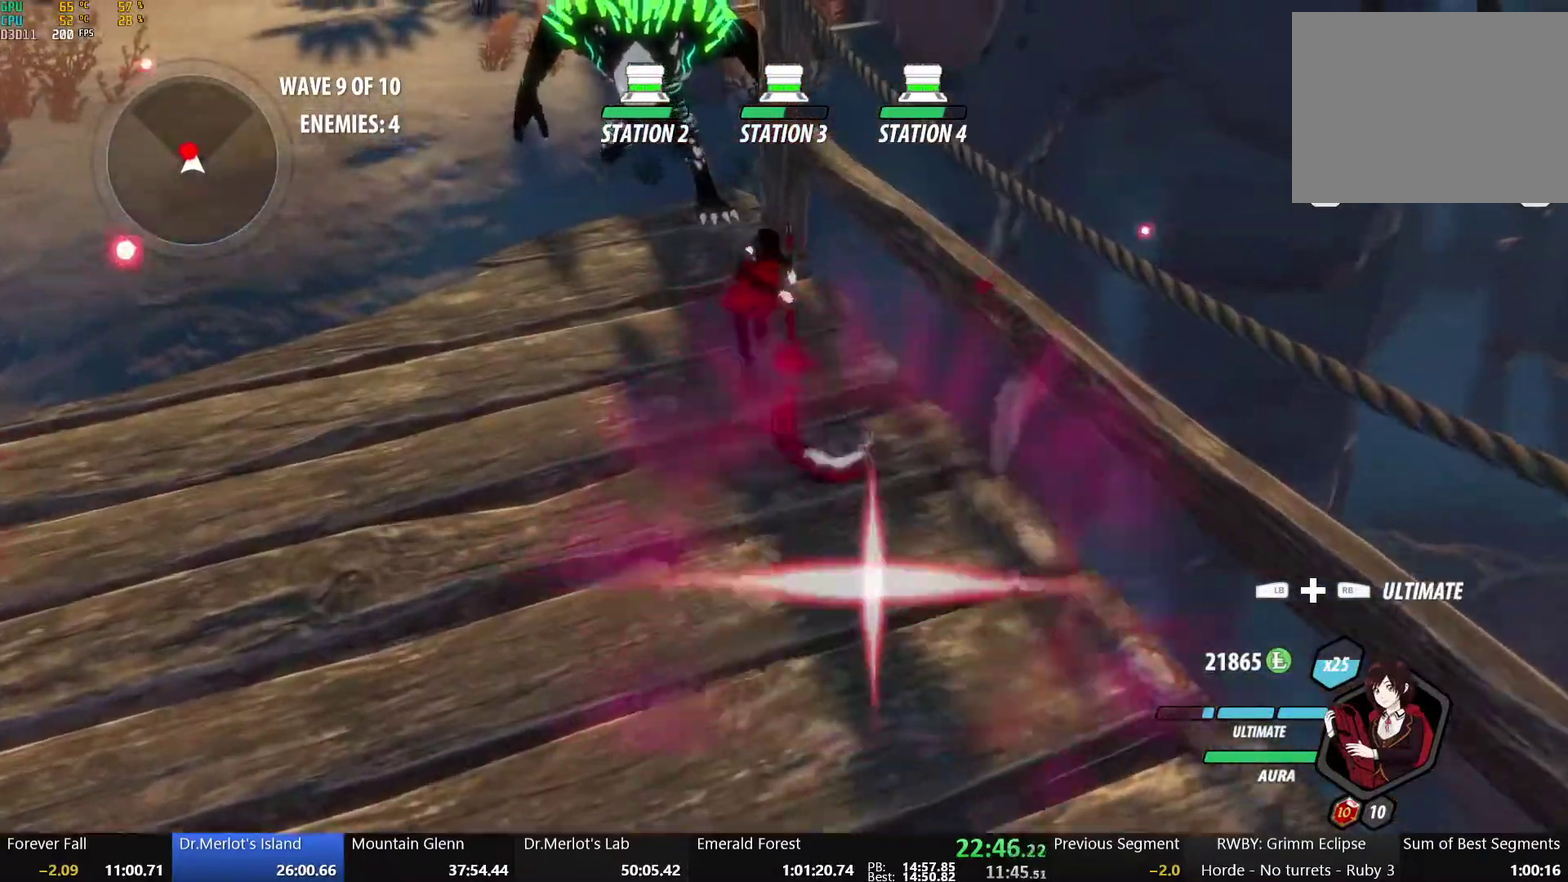
{"buttons": [], "left_stick": "center", "right_stick": "center", "events": []}
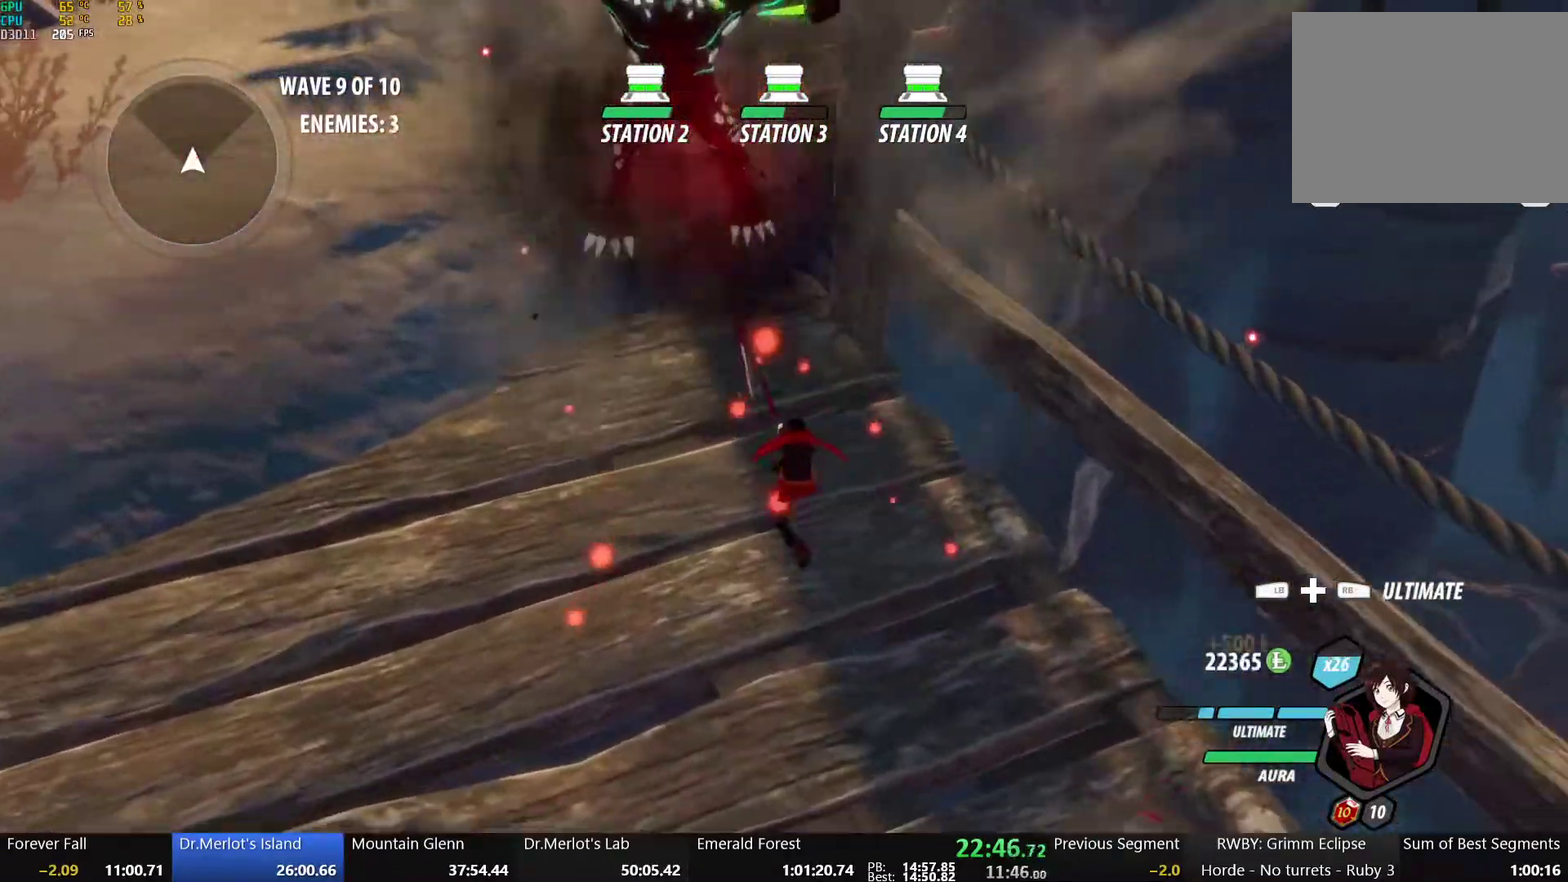
{"buttons": ["B"], "left_stick": "down-right", "right_stick": "center", "events": [[283, "A", "down"], [333, "L1", "down"], [350, "A", "up"], [350, "left_stick", "down-right"], [367, "Y", "down"], [417, "B", "down"], [450, "L1", "up"], [467, "Y", "up"]]}
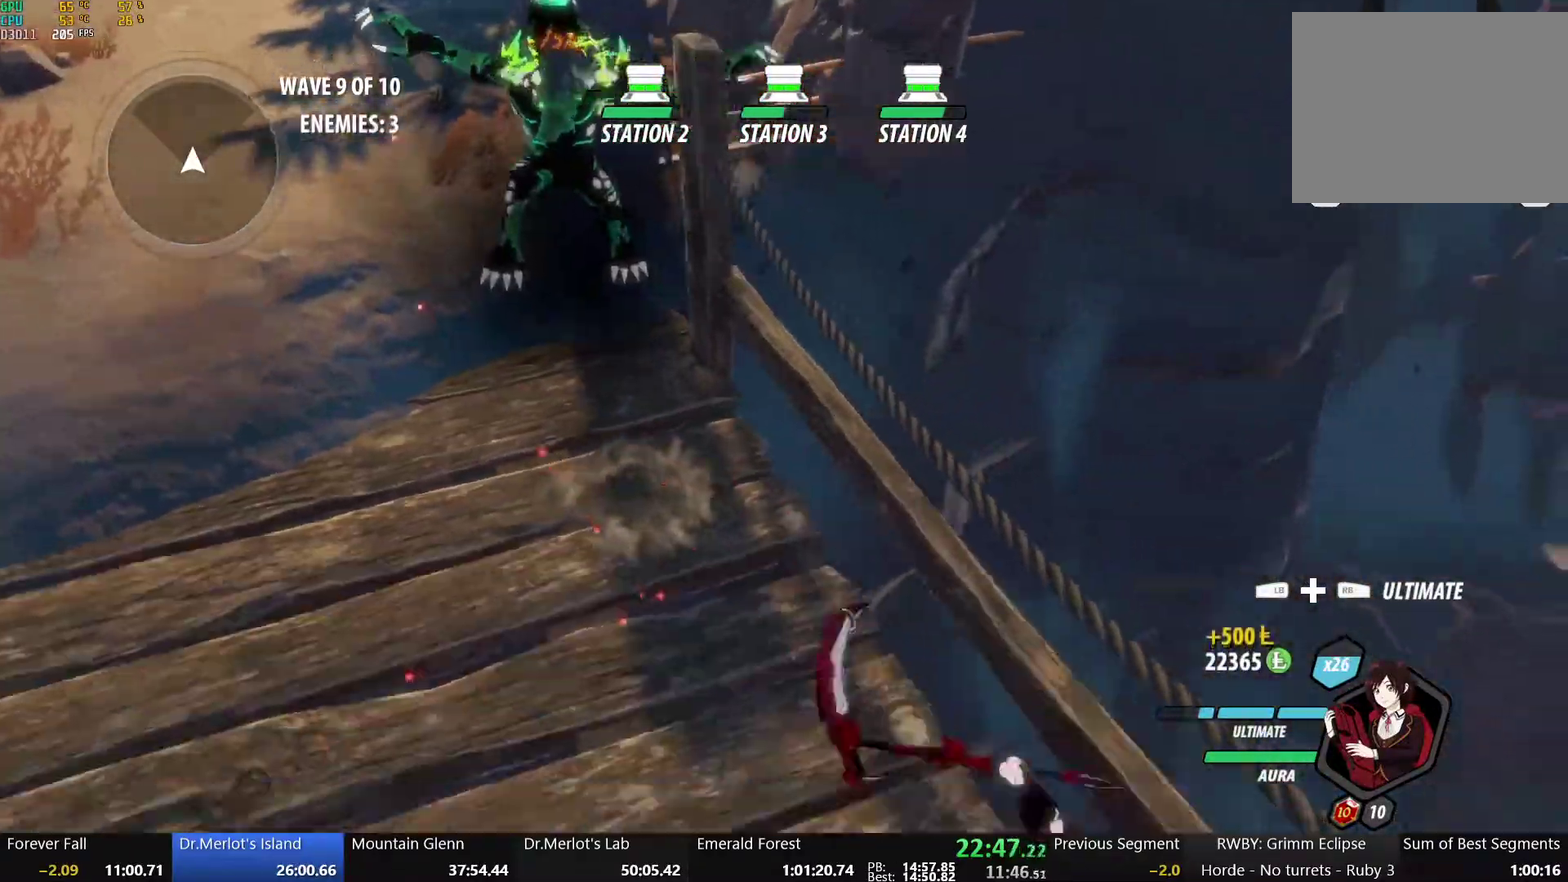
{"buttons": [], "left_stick": "right", "right_stick": "center", "events": [[50, "L2", "down"], [100, "B", "up"], [100, "L2", "up"], [183, "left_stick", "right"], [283, "A", "down"], [317, "L1", "down"], [333, "A", "up"], [350, "Y", "down"], [367, "B", "down"], [433, "L1", "up"], [433, "Y", "up"], [500, "B", "up"]]}
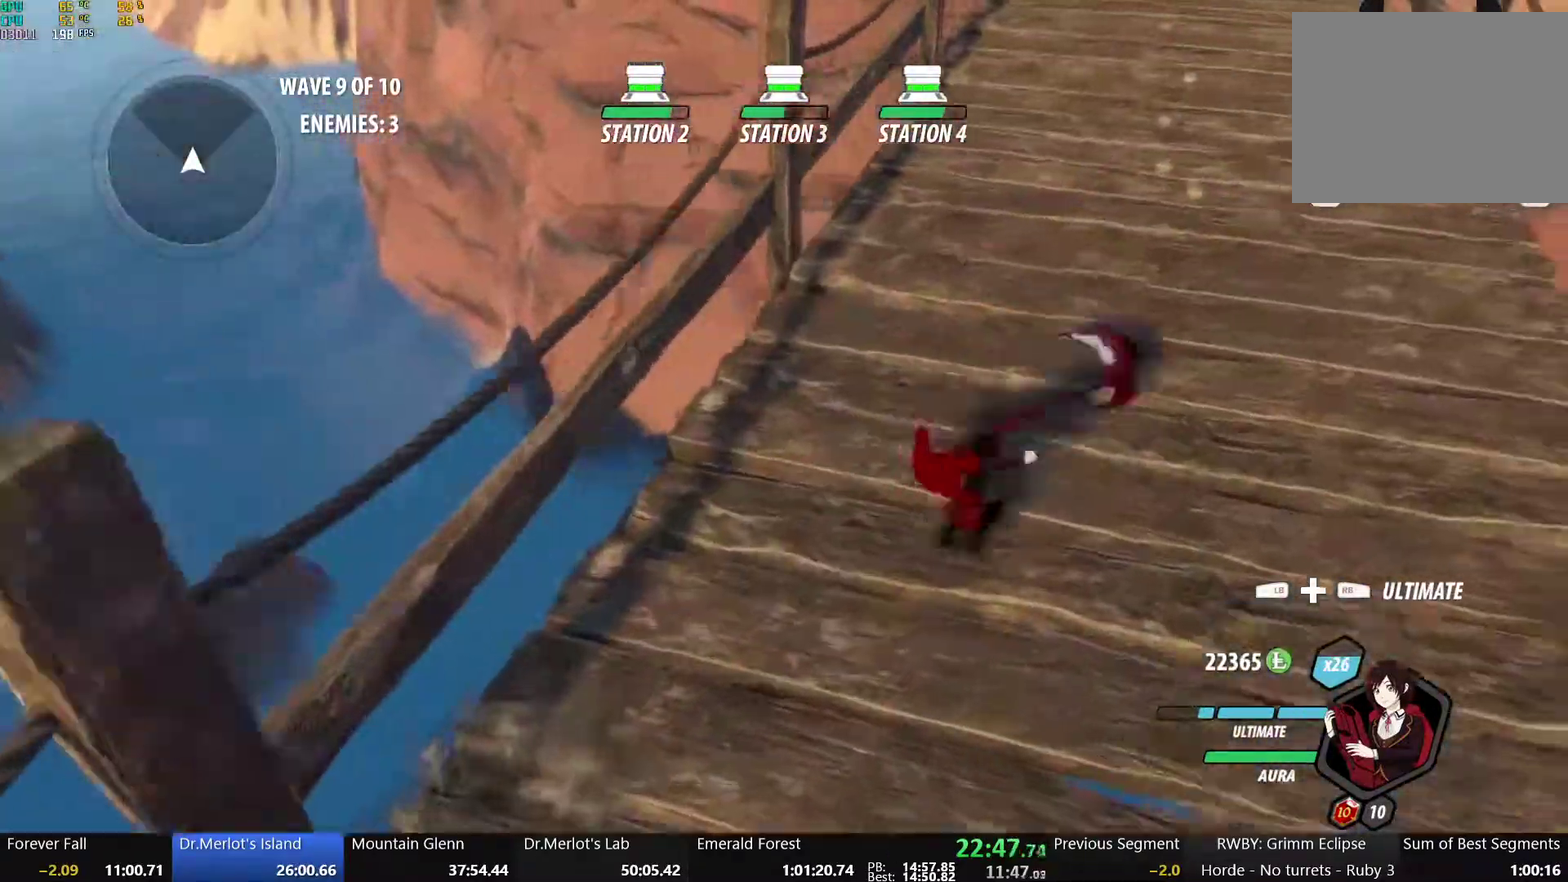
{"buttons": ["A"], "left_stick": "up", "right_stick": "center", "events": [[17, "A", "down"], [67, "L1", "down"], [67, "left_stick", "up-right"], [83, "A", "up"], [100, "Y", "down"], [117, "B", "down"], [200, "L1", "up"], [200, "Y", "up"], [233, "B", "up"], [267, "A", "down"], [317, "A", "up"], [317, "L1", "down"], [317, "Y", "down"], [367, "B", "down"], [433, "L1", "up"], [433, "Y", "up"], [433, "left_stick", "up"], [467, "B", "up"], [483, "A", "down"]]}
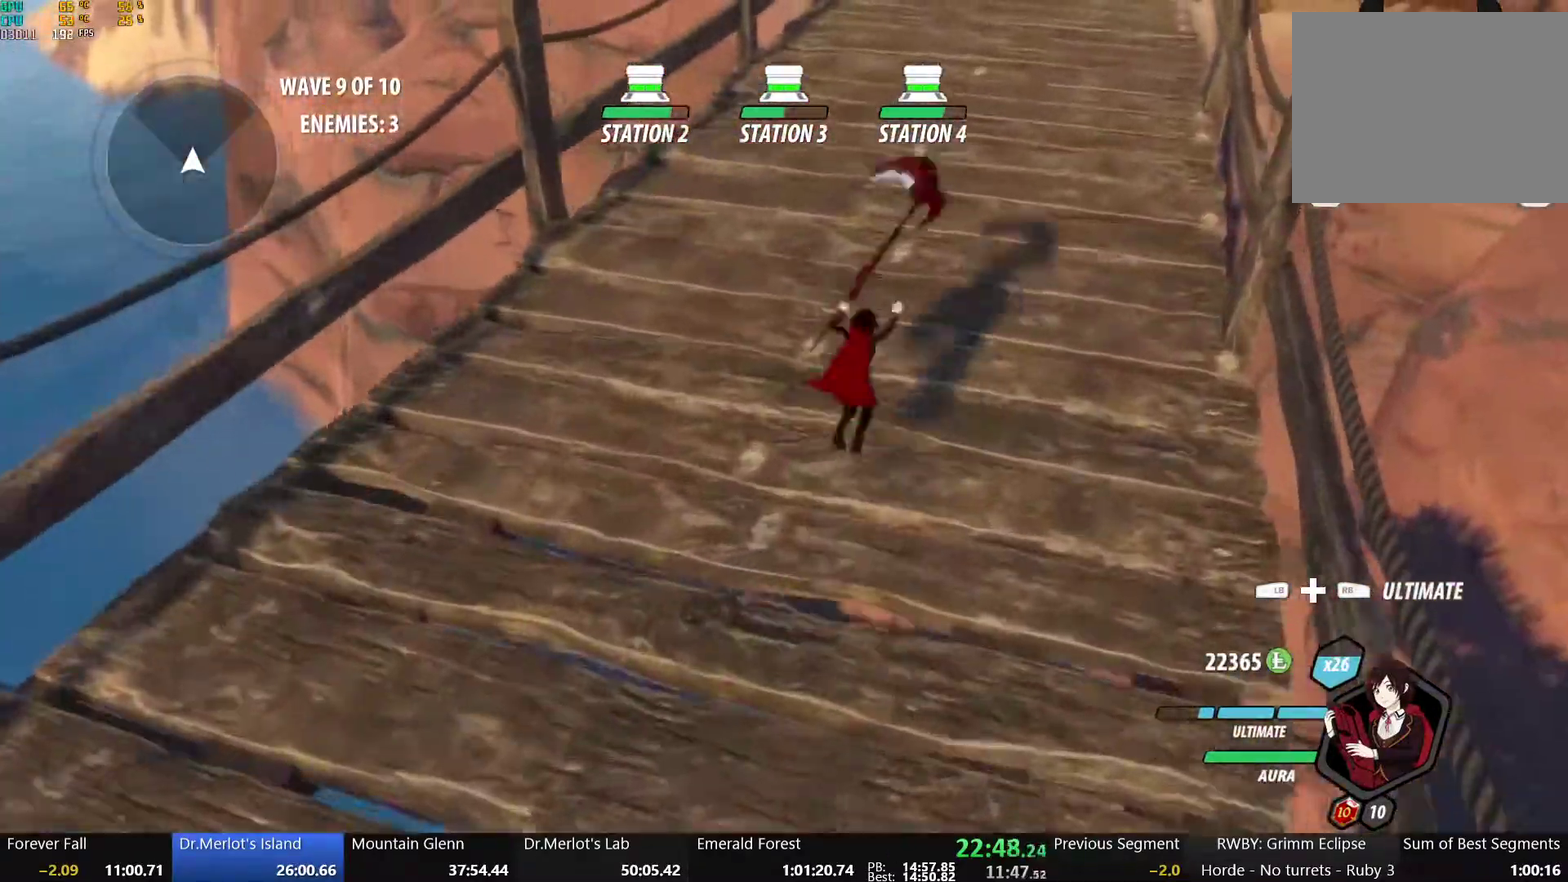
{"buttons": ["B", "L1"], "left_stick": "up", "right_stick": "center", "events": [[33, "L1", "down"], [50, "A", "up"], [50, "Y", "down"], [67, "B", "down"], [150, "L1", "up"], [150, "Y", "up"], [183, "A", "down"], [183, "B", "up"], [217, "L1", "down"], [233, "Y", "down"], [250, "A", "up"], [250, "B", "down"], [333, "L1", "up"], [333, "Y", "up"], [367, "A", "down"], [367, "B", "up"], [400, "L1", "down"], [417, "A", "up"], [417, "Y", "down"], [433, "B", "down"], [500, "Y", "up"]]}
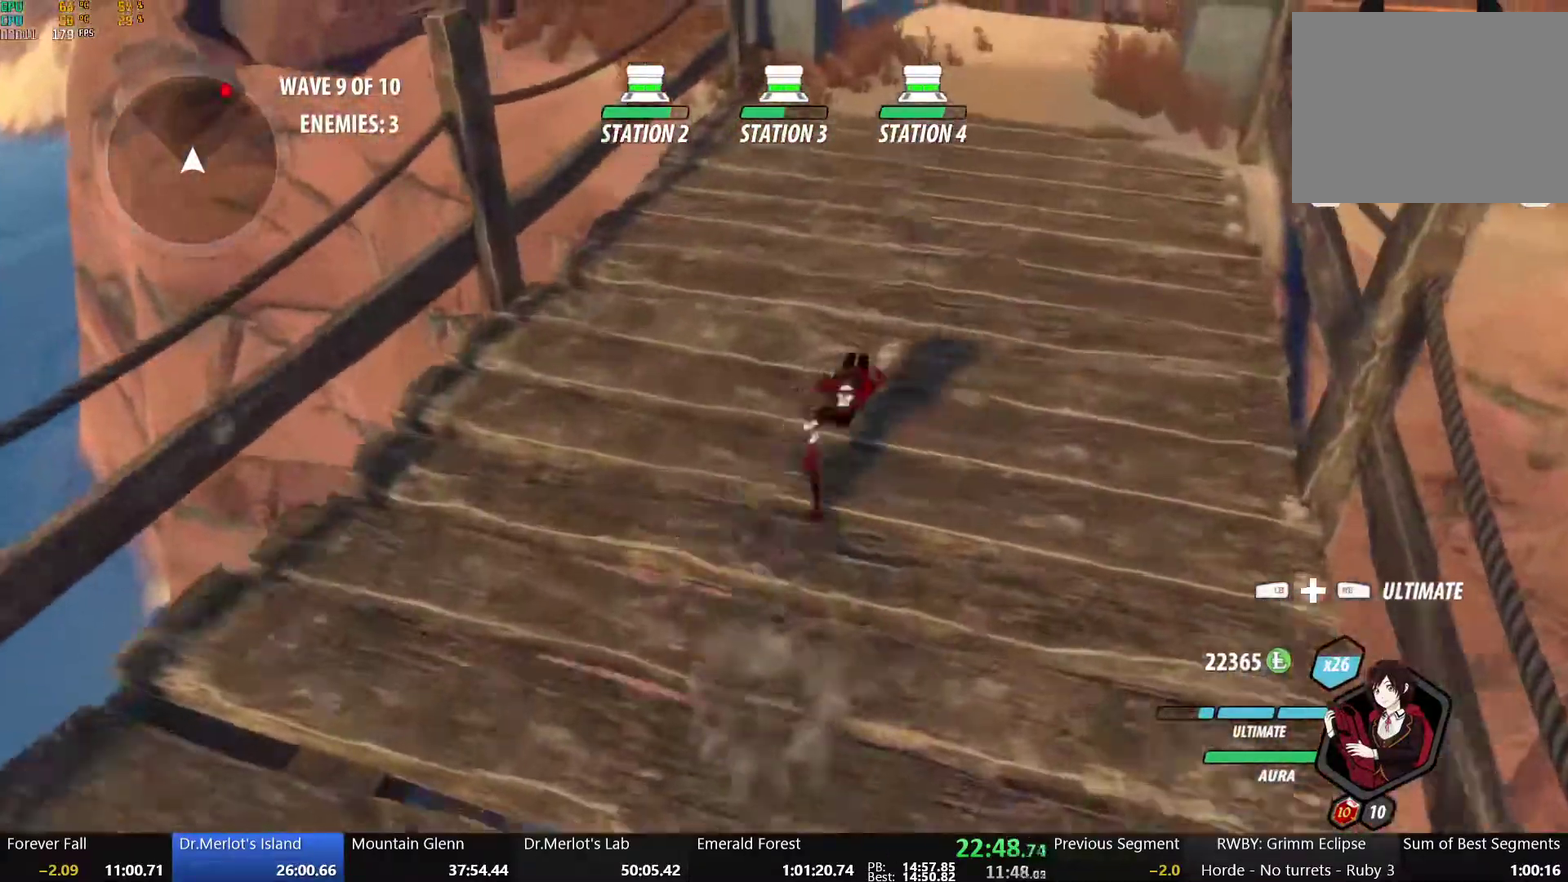
{"buttons": ["B", "Y", "L1"], "left_stick": "up", "right_stick": "center", "events": [[83, "Y", "down"], [167, "L1", "up"], [167, "Y", "up"], [183, "B", "up"], [200, "A", "down"], [217, "L1", "down"], [250, "A", "up"], [250, "Y", "down"], [283, "B", "down"], [333, "L1", "up"], [333, "Y", "up"], [367, "A", "down"], [367, "B", "up"], [400, "L1", "down"], [417, "A", "up"], [417, "Y", "down"], [450, "B", "down"]]}
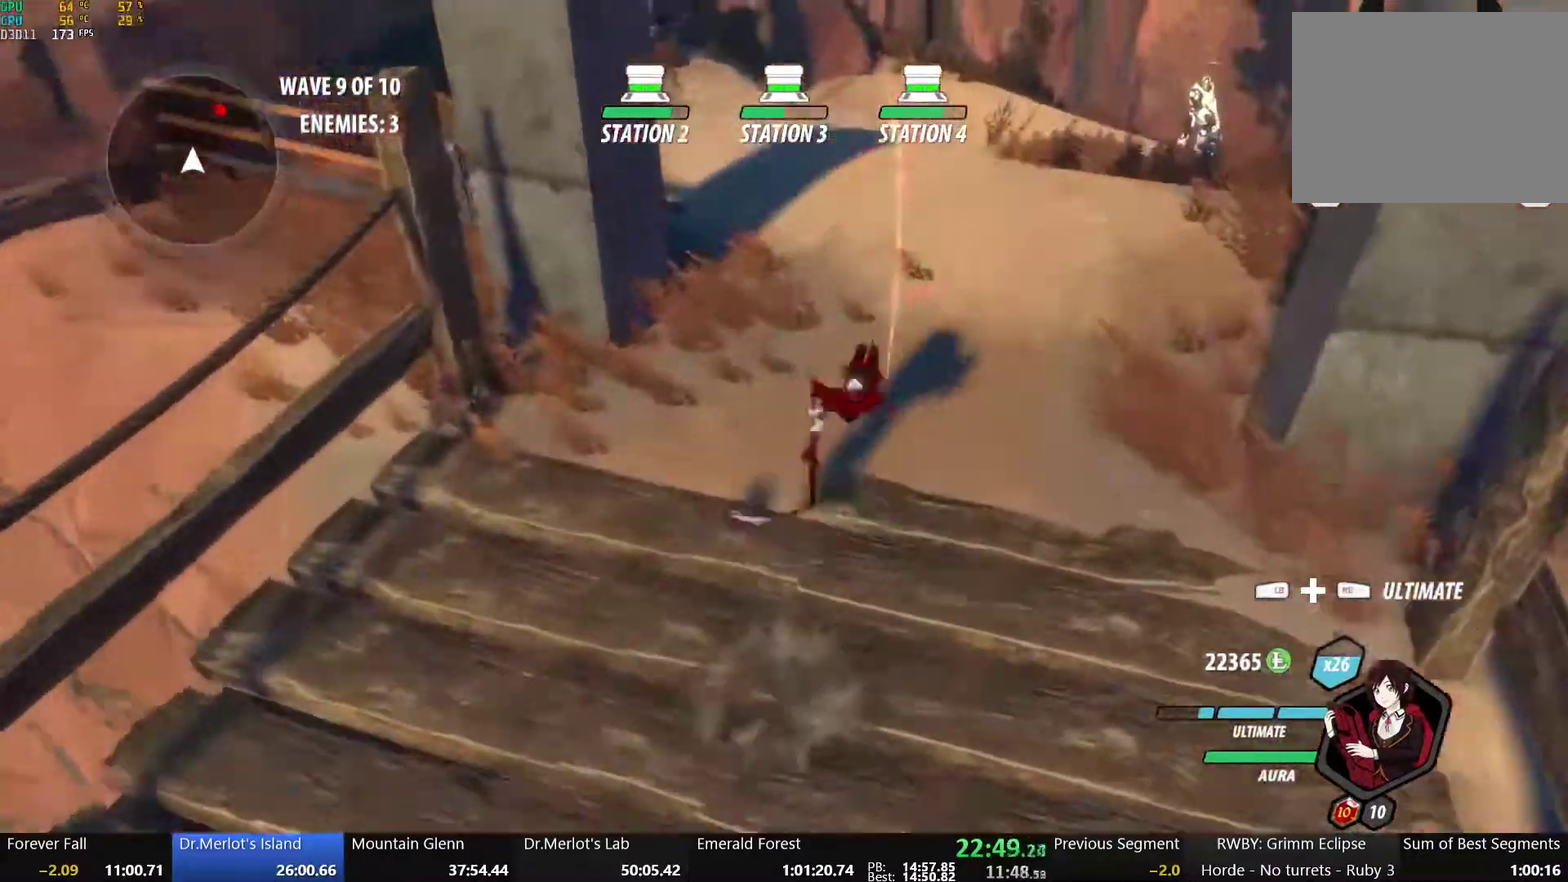
{"buttons": ["B", "Y", "L1"], "left_stick": "up", "right_stick": "center", "events": [[17, "Y", "up"], [50, "L1", "up"], [67, "B", "up"], [83, "A", "down"], [117, "L1", "down"], [133, "A", "up"], [133, "Y", "down"], [150, "B", "down"], [250, "Y", "up"], [267, "L1", "up"], [300, "B", "up"], [350, "A", "down"], [383, "L1", "down"], [433, "A", "up"], [433, "Y", "down"], [483, "B", "down"]]}
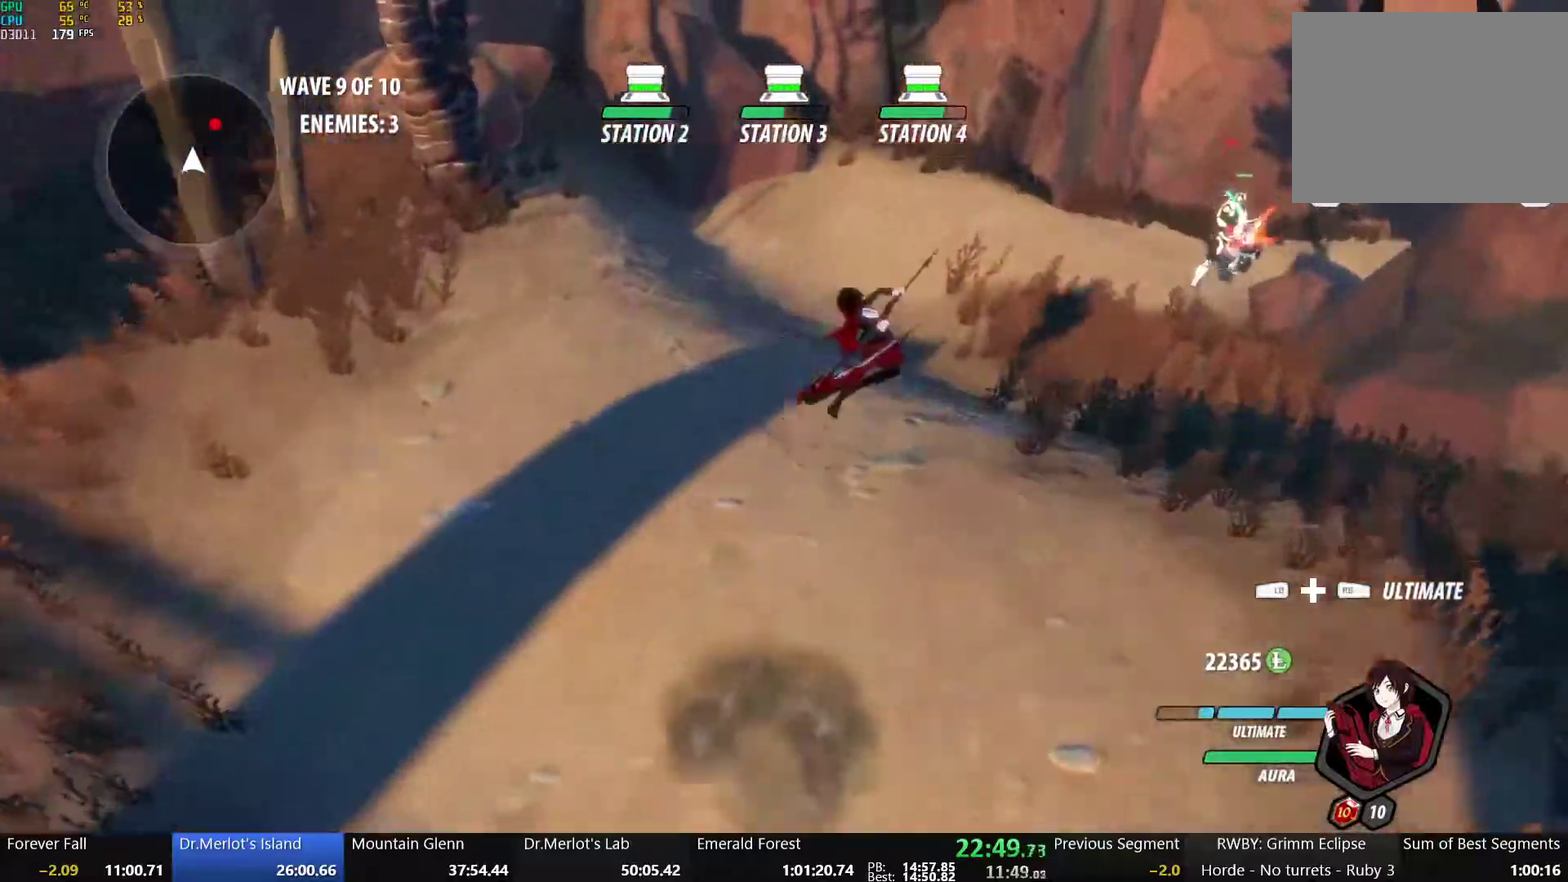
{"buttons": [], "left_stick": "up", "right_stick": "center", "events": [[50, "Y", "up"], [100, "L1", "up"], [133, "B", "up"], [300, "A", "down"], [350, "L1", "down"], [467, "A", "up"], [483, "L1", "up"]]}
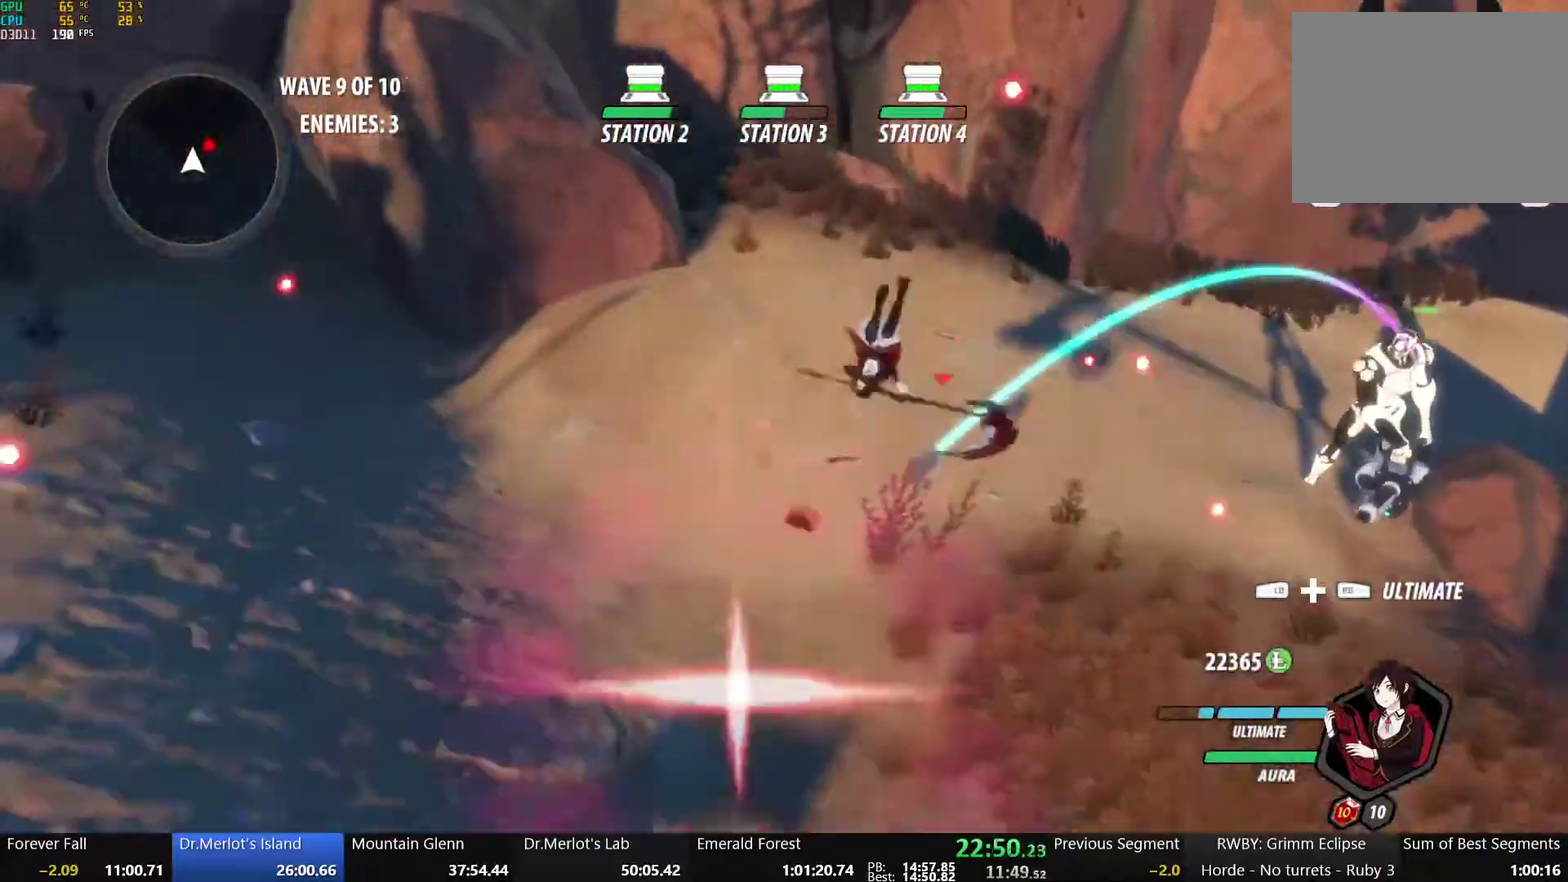
{"buttons": ["X"], "left_stick": "up-right", "right_stick": "center", "events": [[33, "left_stick", "up-right"], [133, "right_stick", "right"], [317, "right_stick", "center"], [483, "X", "down"]]}
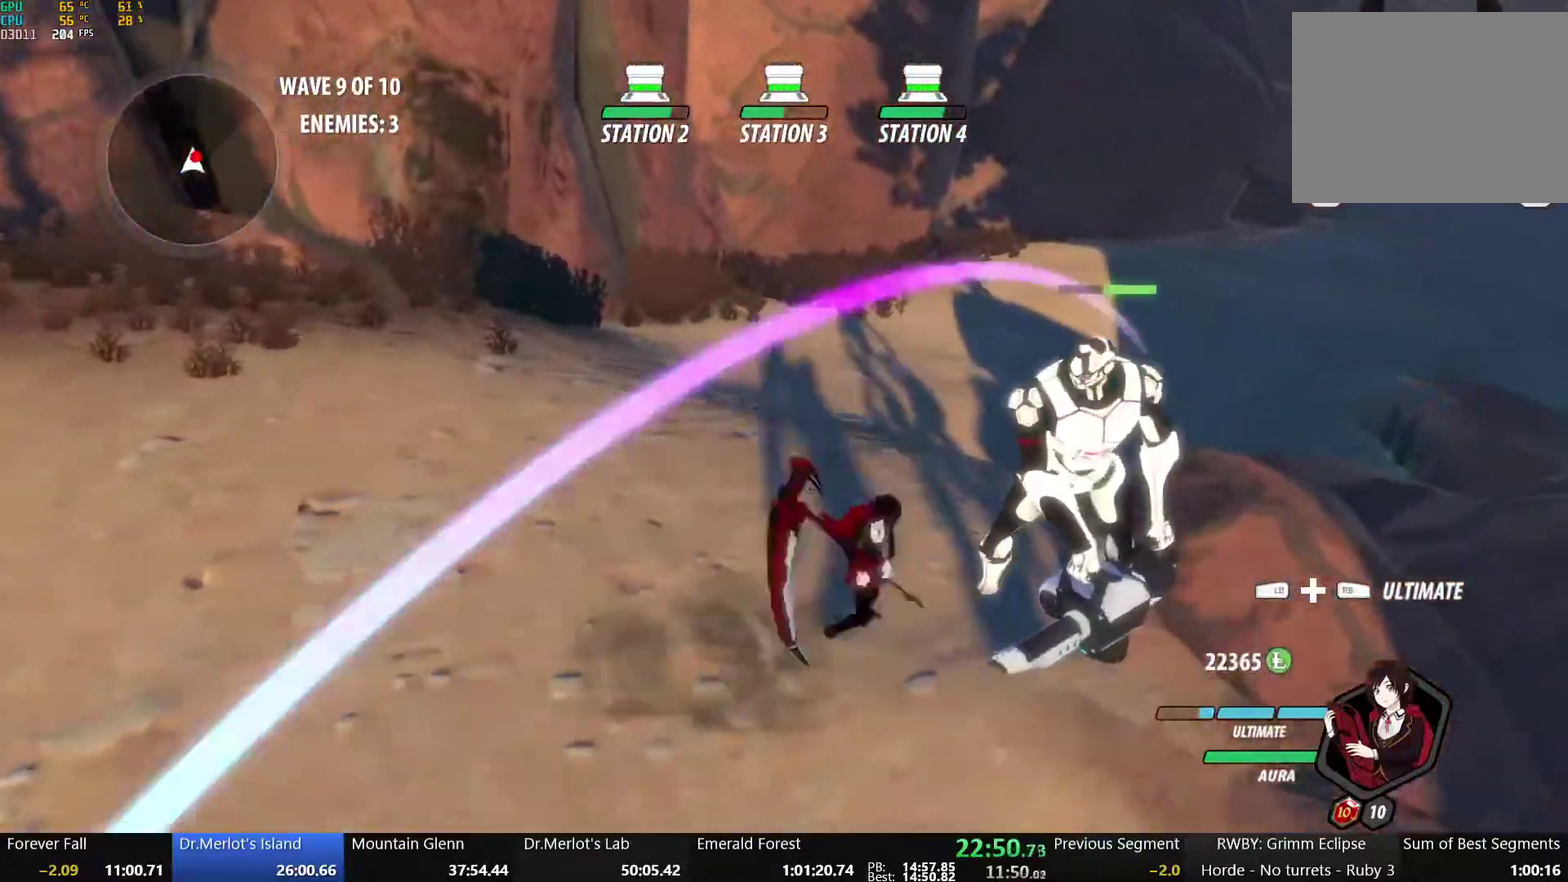
{"buttons": ["Y", "L2"], "left_stick": "center", "right_stick": "center", "events": [[83, "X", "up"], [167, "X", "down"], [200, "left_stick", "right"], [267, "X", "up"], [333, "X", "down"], [450, "X", "up"], [467, "left_stick", "center"], [483, "L2", "down"], [500, "Y", "down"]]}
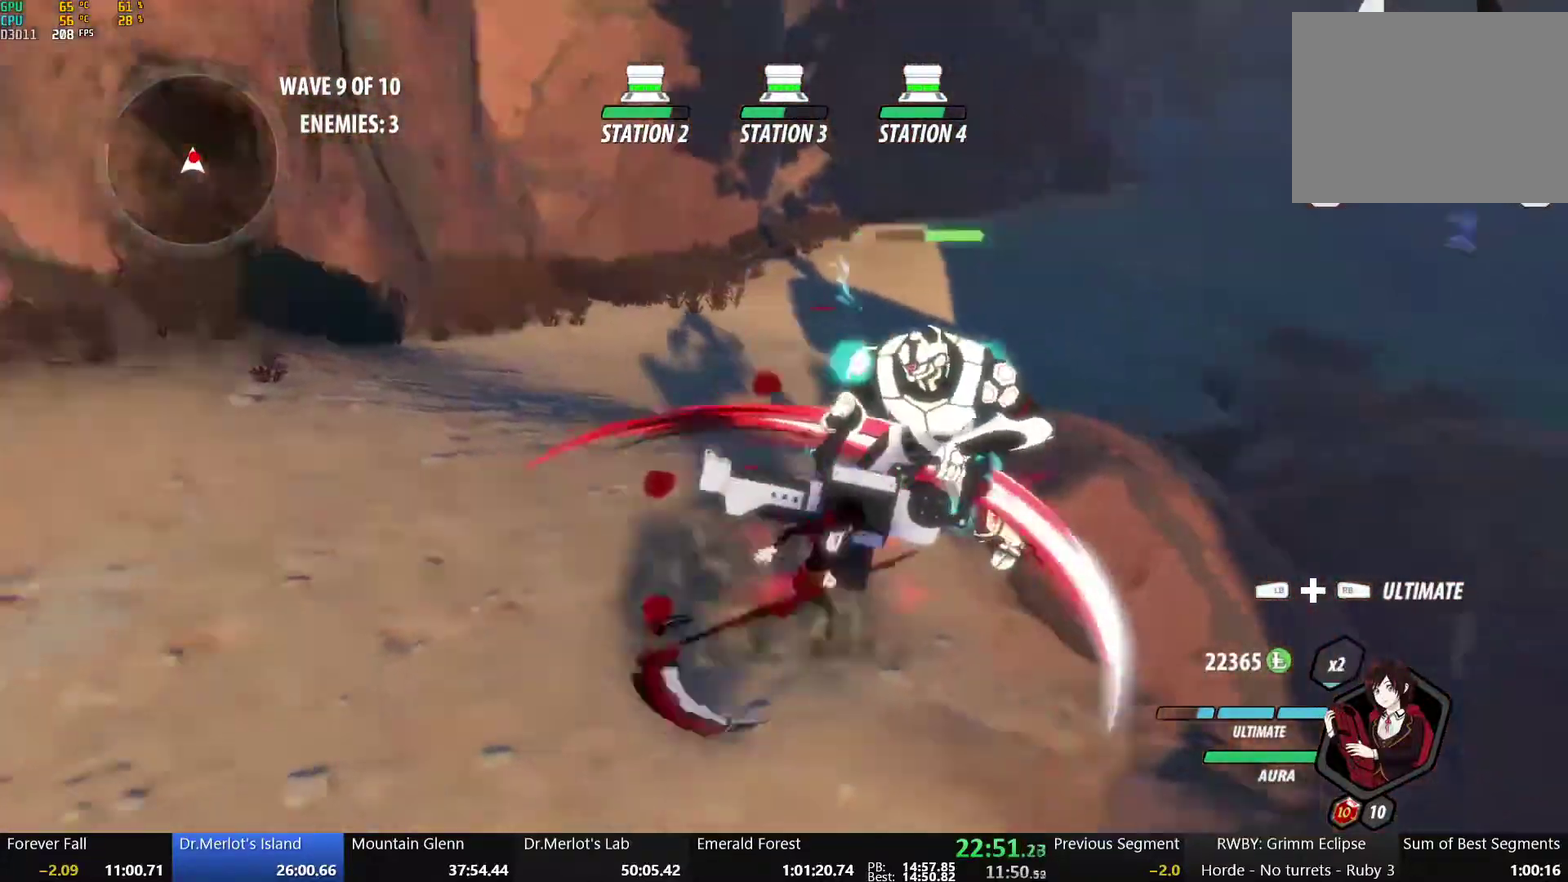
{"buttons": [], "left_stick": "center", "right_stick": "right", "events": [[83, "L2", "up"], [133, "Y", "up"], [283, "right_stick", "right"]]}
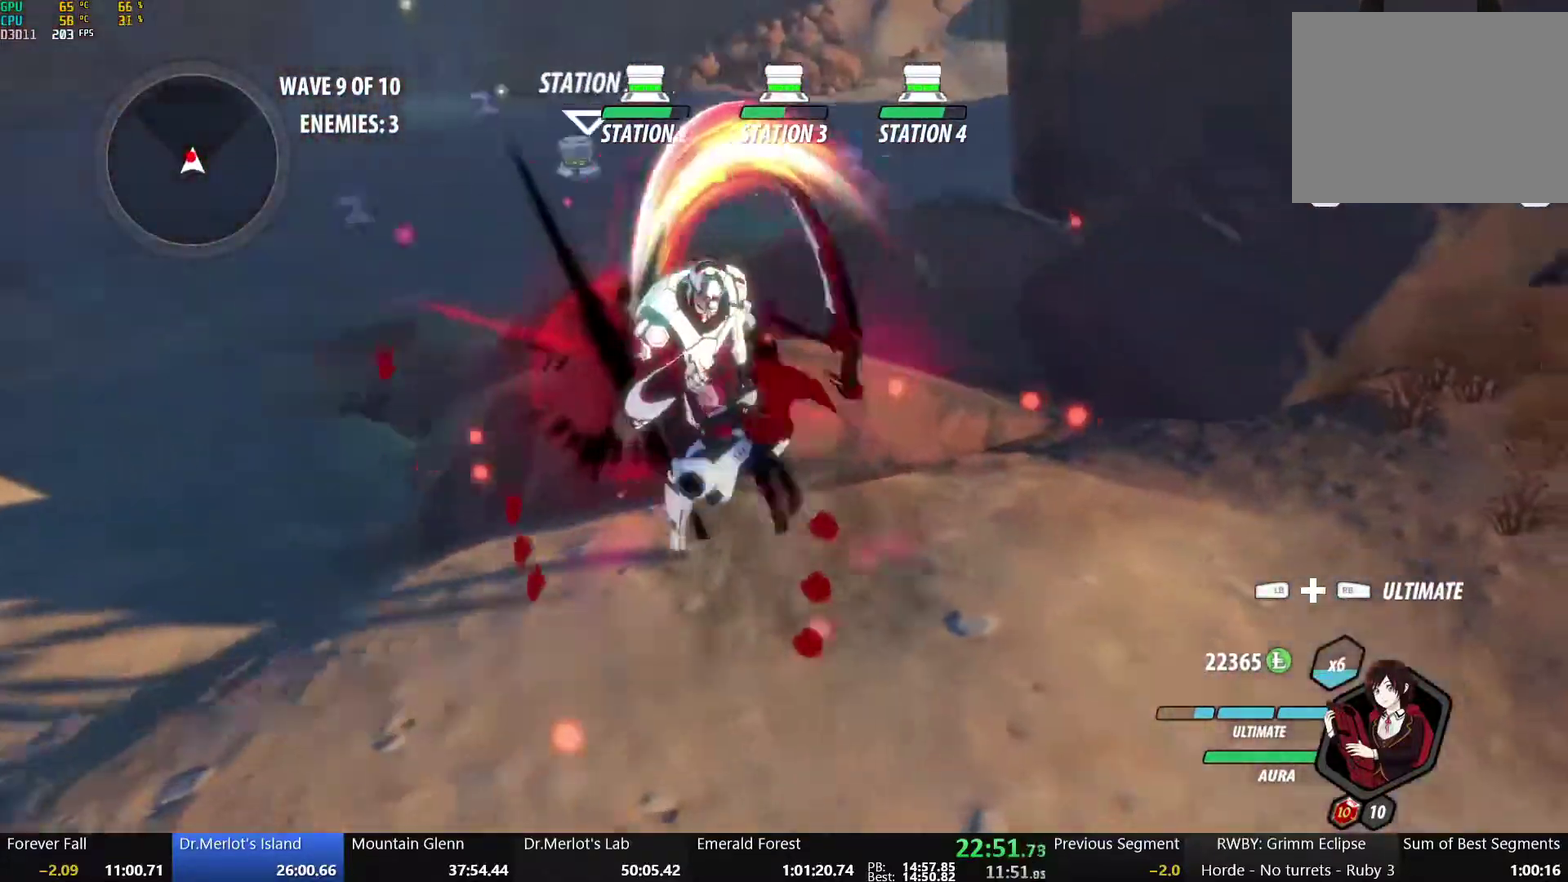
{"buttons": ["B"], "left_stick": "center", "right_stick": "center", "events": [[183, "right_stick", "center"], [467, "B", "down"]]}
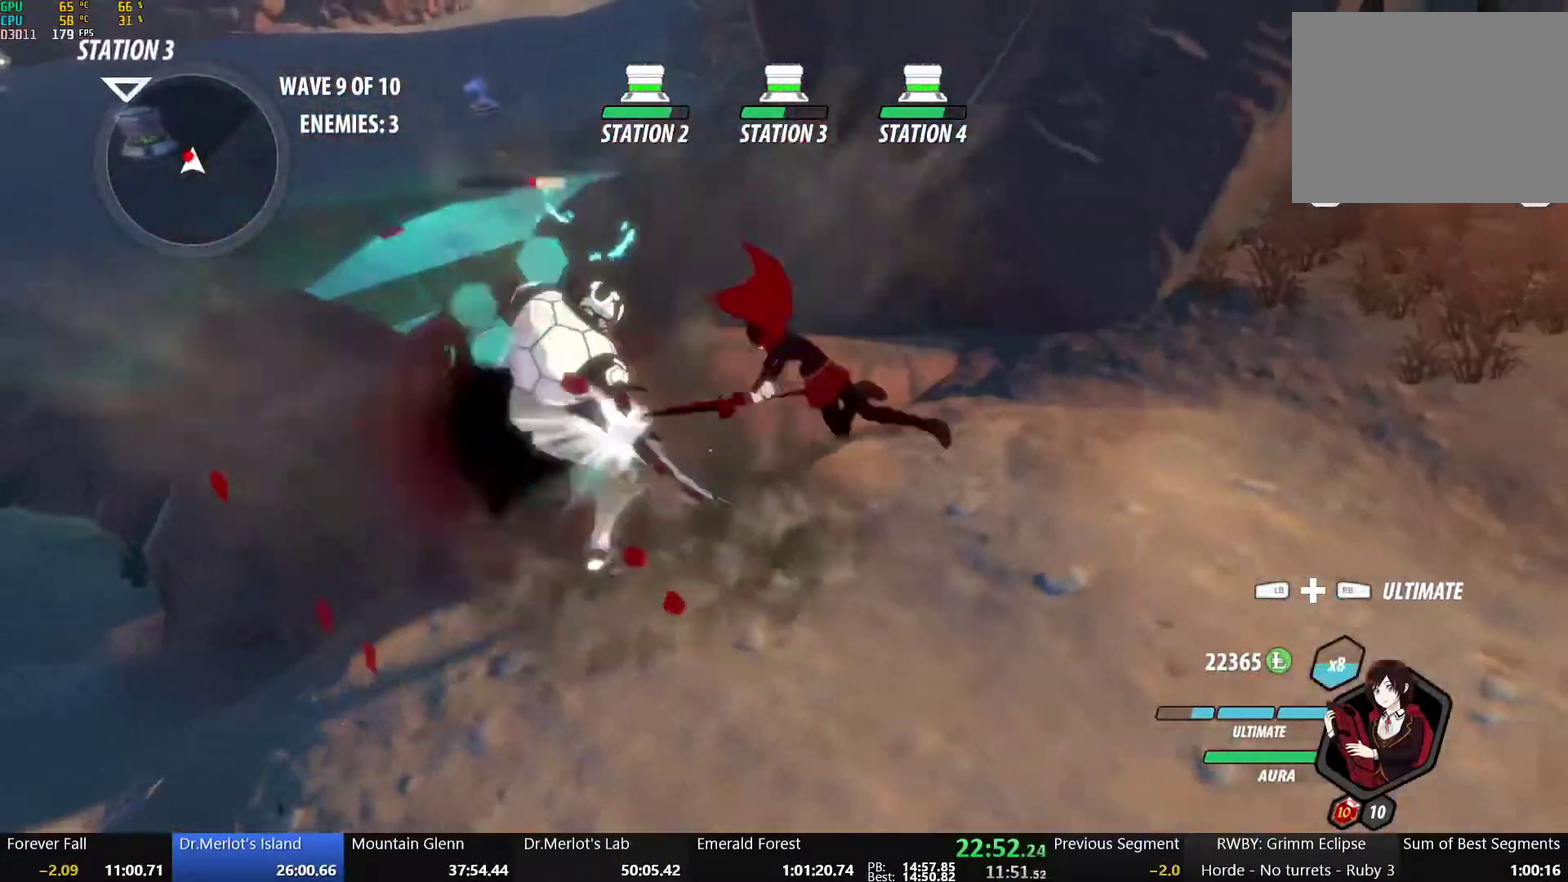
{"buttons": ["Y"], "left_stick": "center", "right_stick": "center", "events": [[50, "B", "up"], [83, "Y", "down"]]}